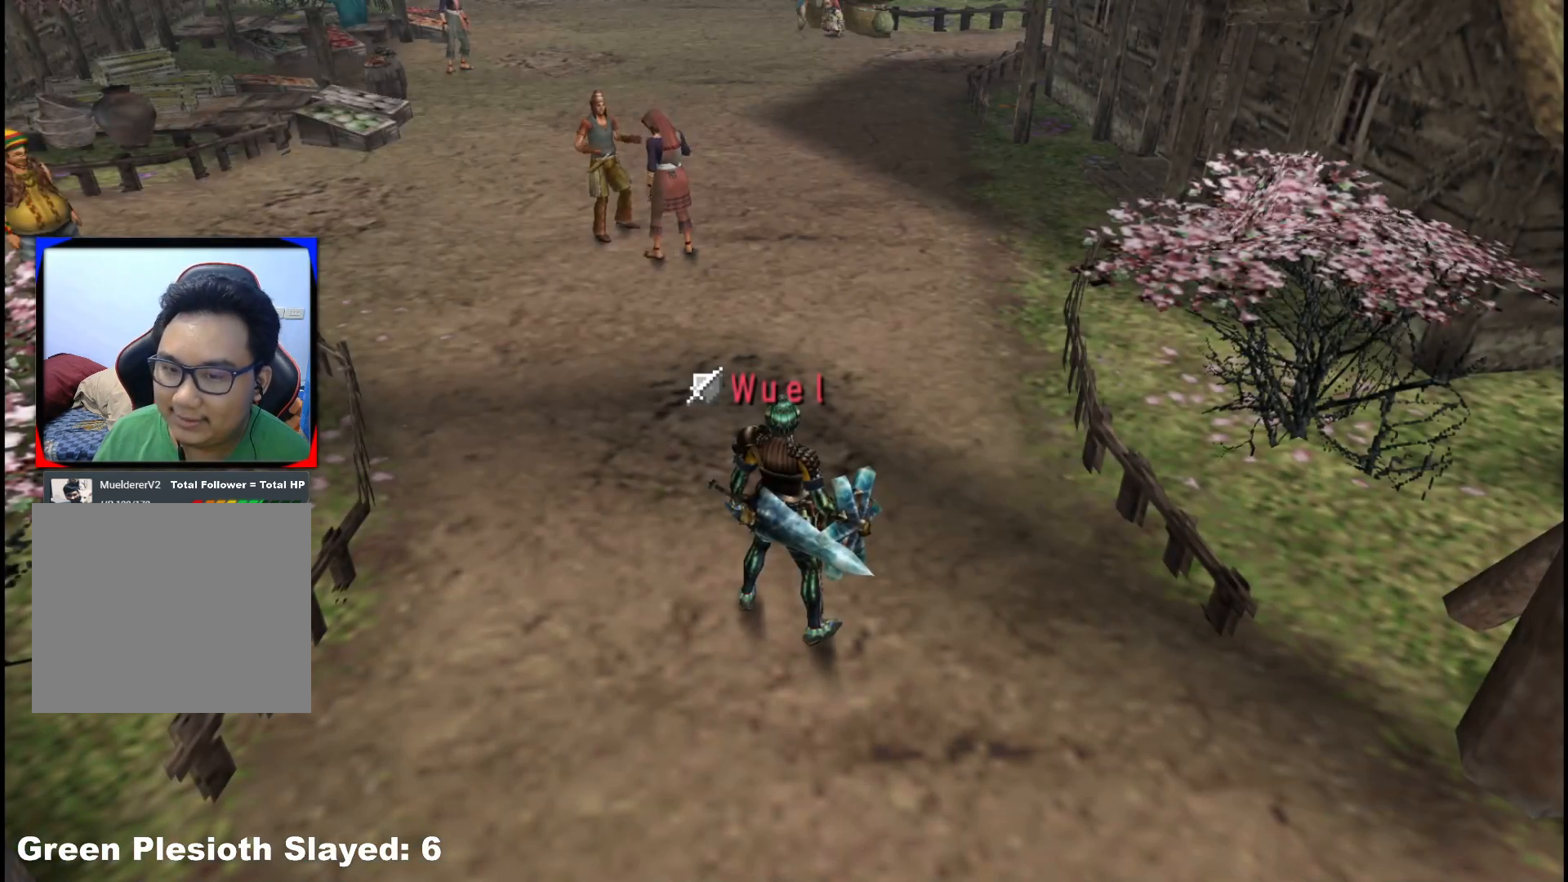
Gameplay with a controller (Xbox layout); each line is a JSON object with the inputs held at the frame after it. "events" lists button and stick changes between this image and that frame as [ms after this image, input, new state], when the widget could be followed in between. Not read: L2 L3 R3.
{"buttons": ["R1"], "left_stick": "up", "right_stick": "center", "events": [[167, "left_stick", "up"], [367, "R1", "down"]]}
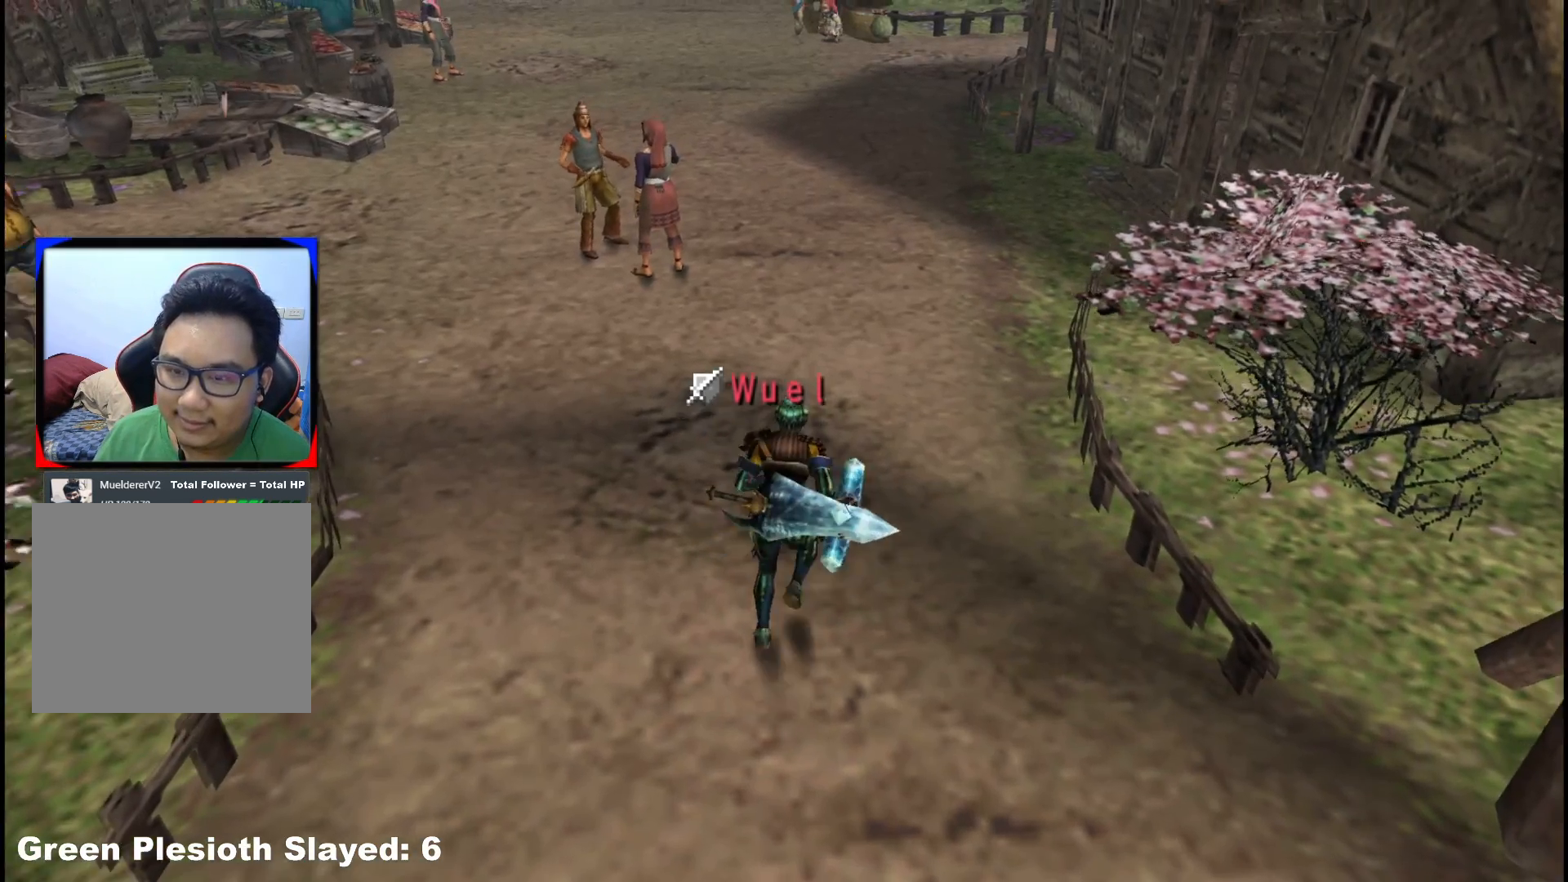
{"buttons": ["R1"], "left_stick": "up", "right_stick": "center", "events": []}
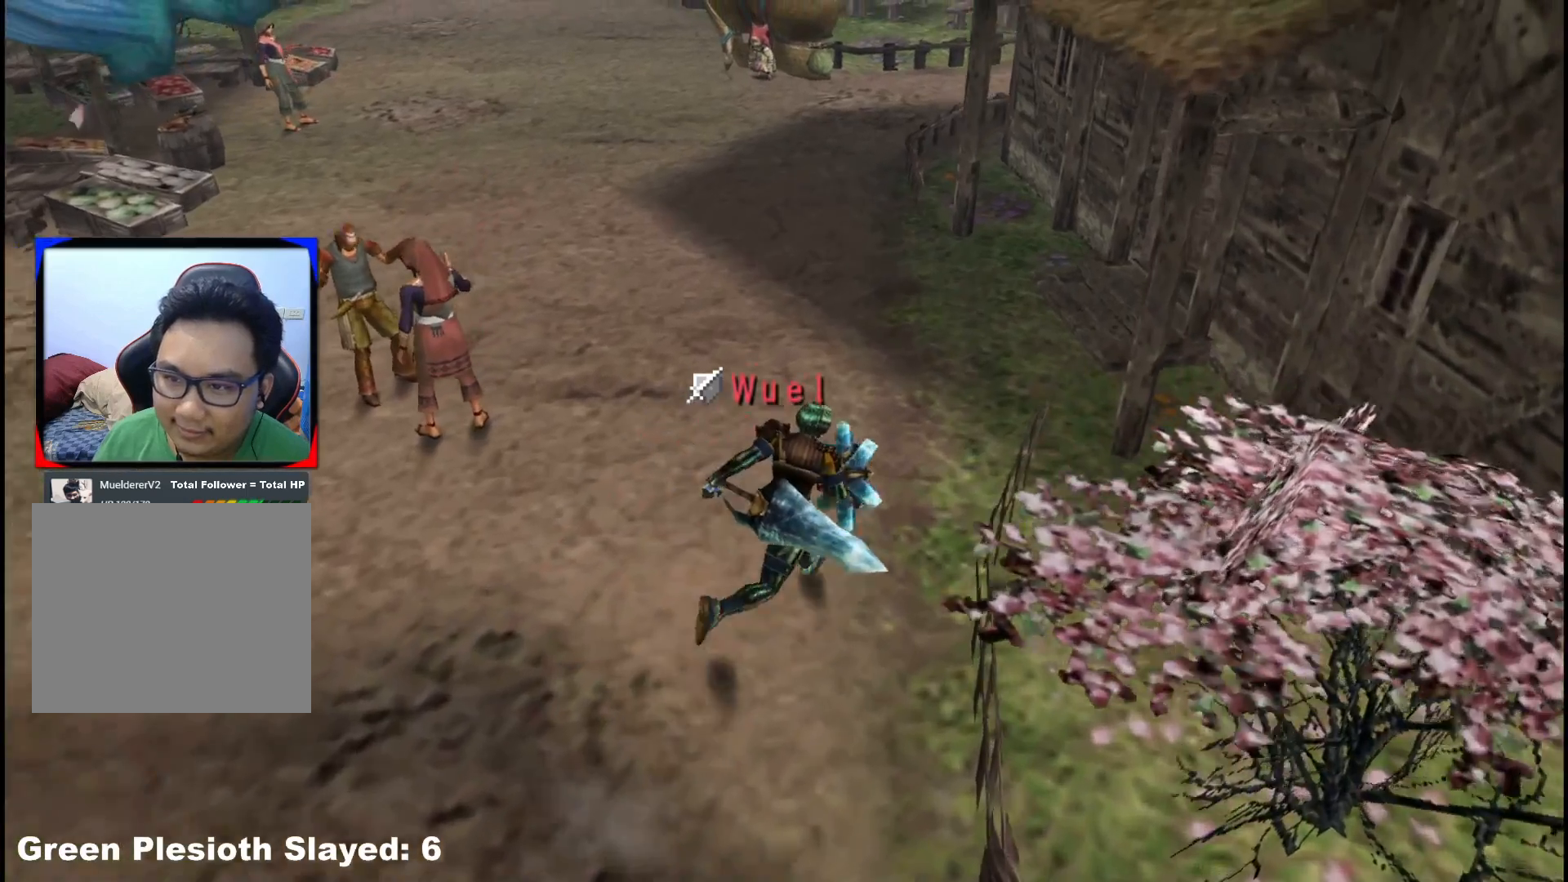
{"buttons": [], "left_stick": "up", "right_stick": "center", "events": [[267, "R1", "up"]]}
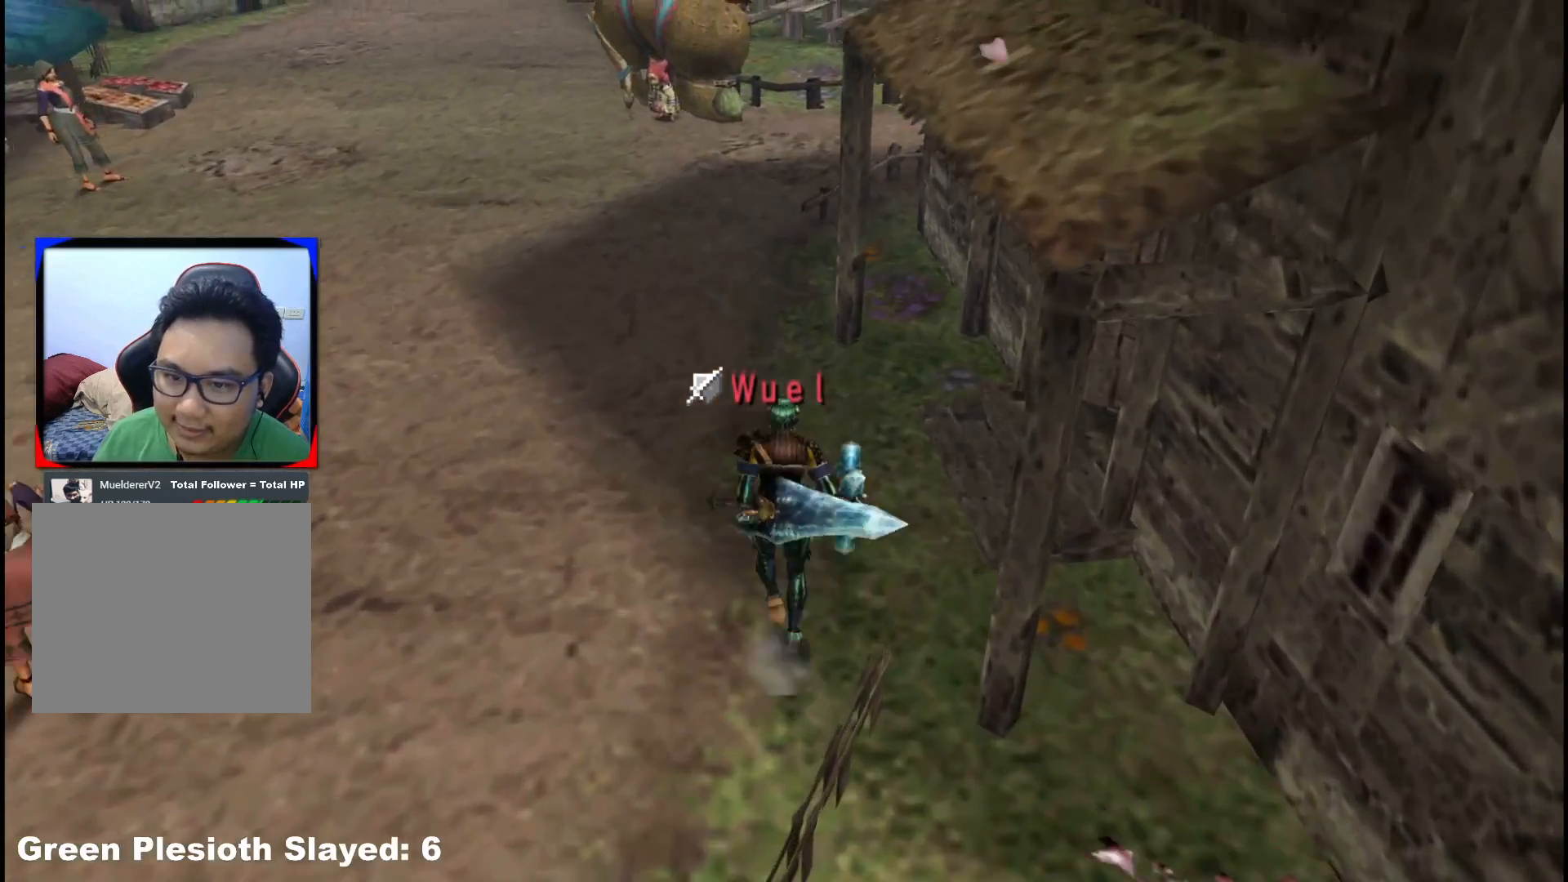
{"buttons": [], "left_stick": "up-right", "right_stick": "center", "events": [[33, "left_stick", "up-right"]]}
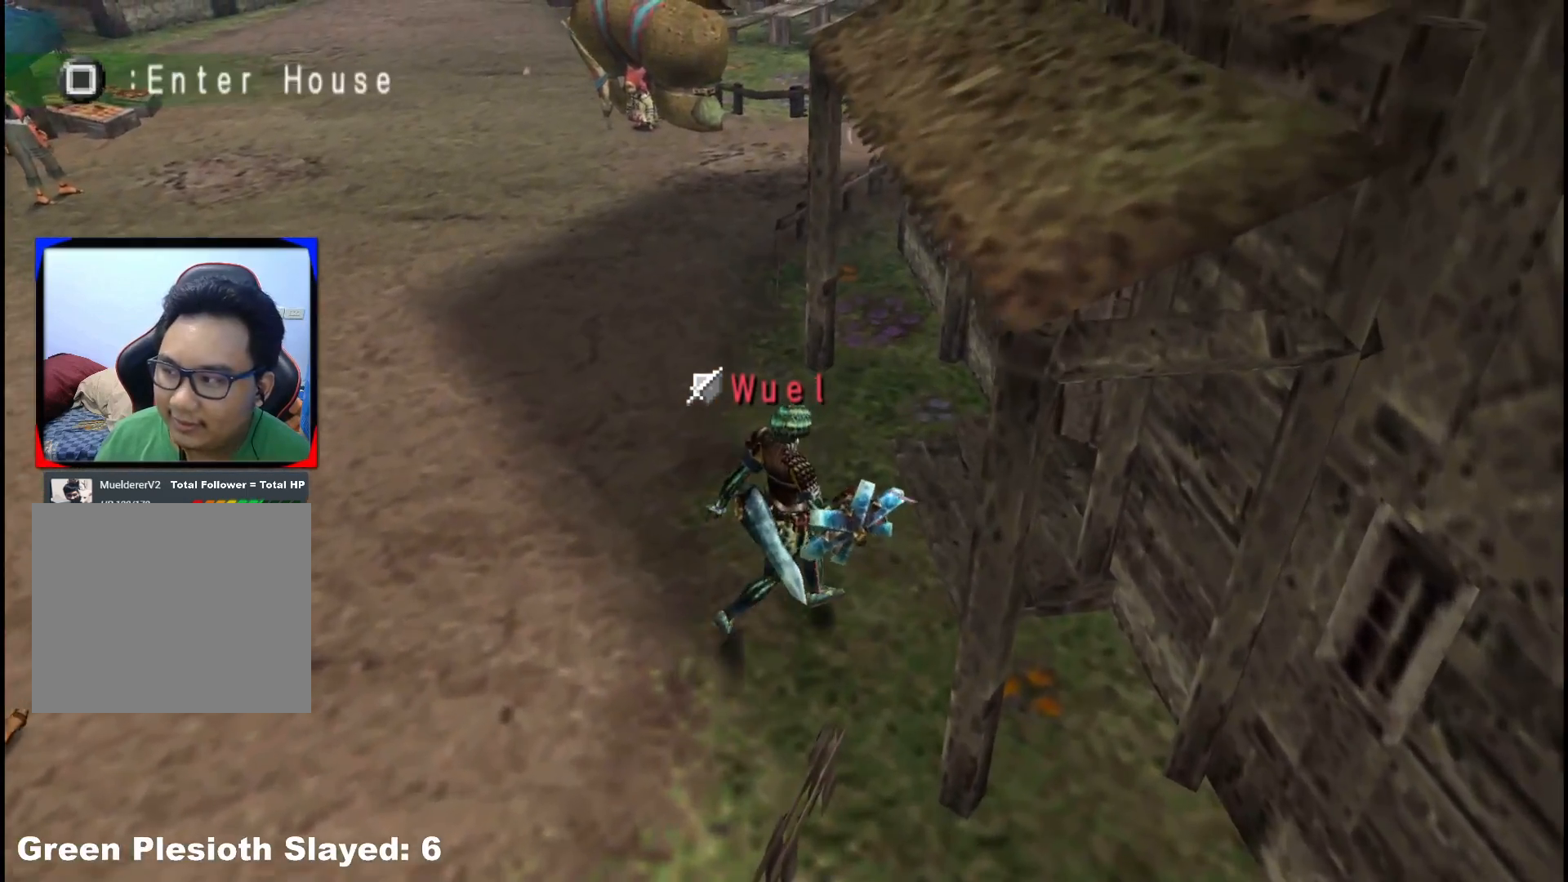
{"buttons": [], "left_stick": "up-right", "right_stick": "center", "events": [[33, "X", "down"], [150, "X", "up"]]}
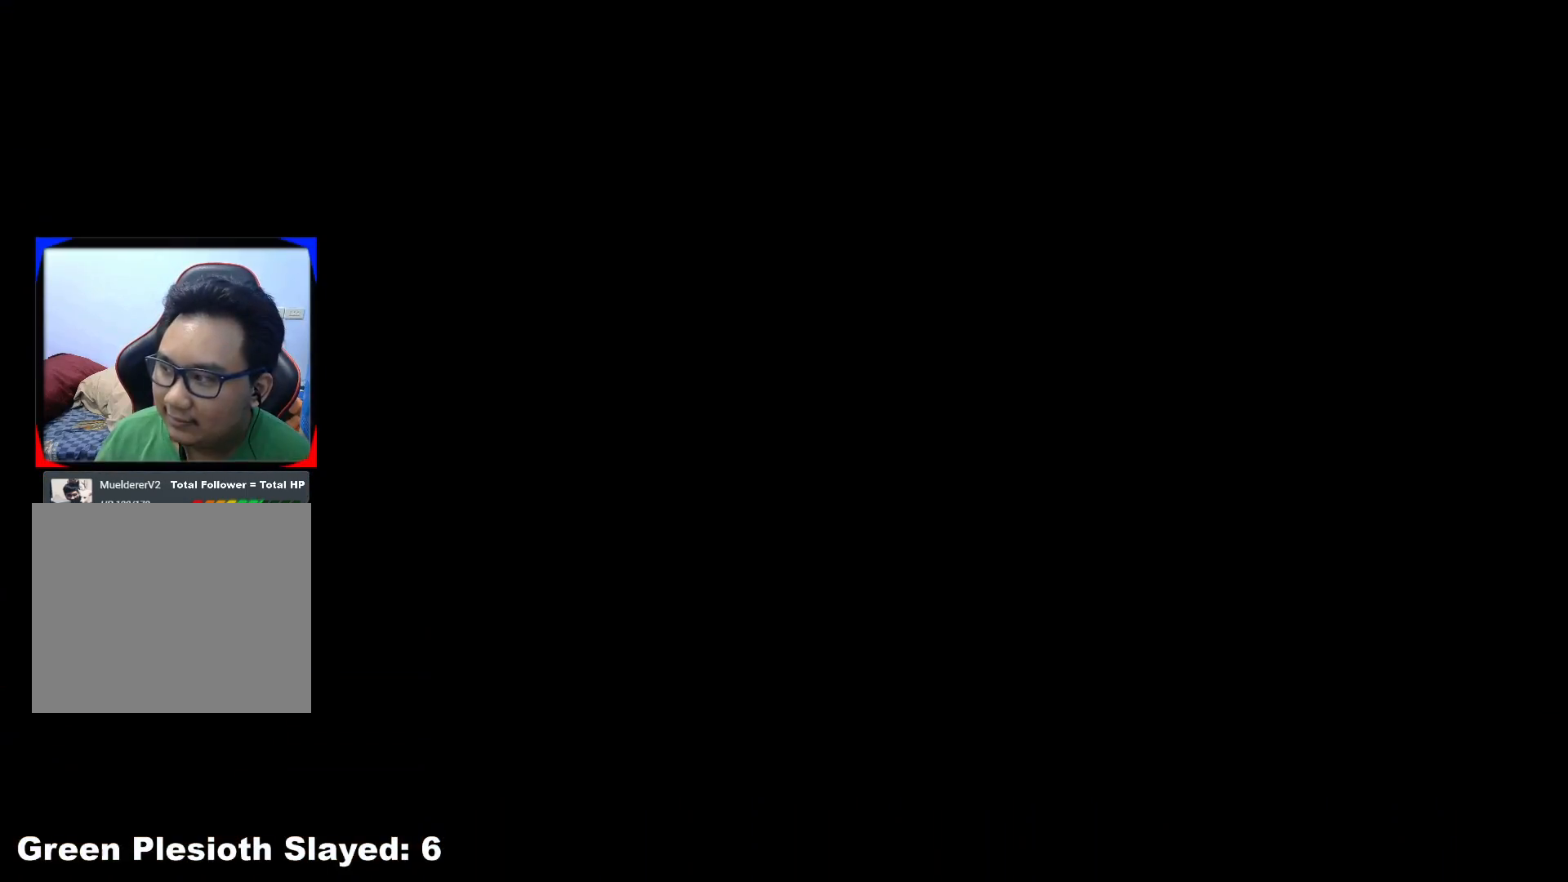
{"buttons": [], "left_stick": "left", "right_stick": "center", "events": [[217, "left_stick", "center"], [483, "left_stick", "left"]]}
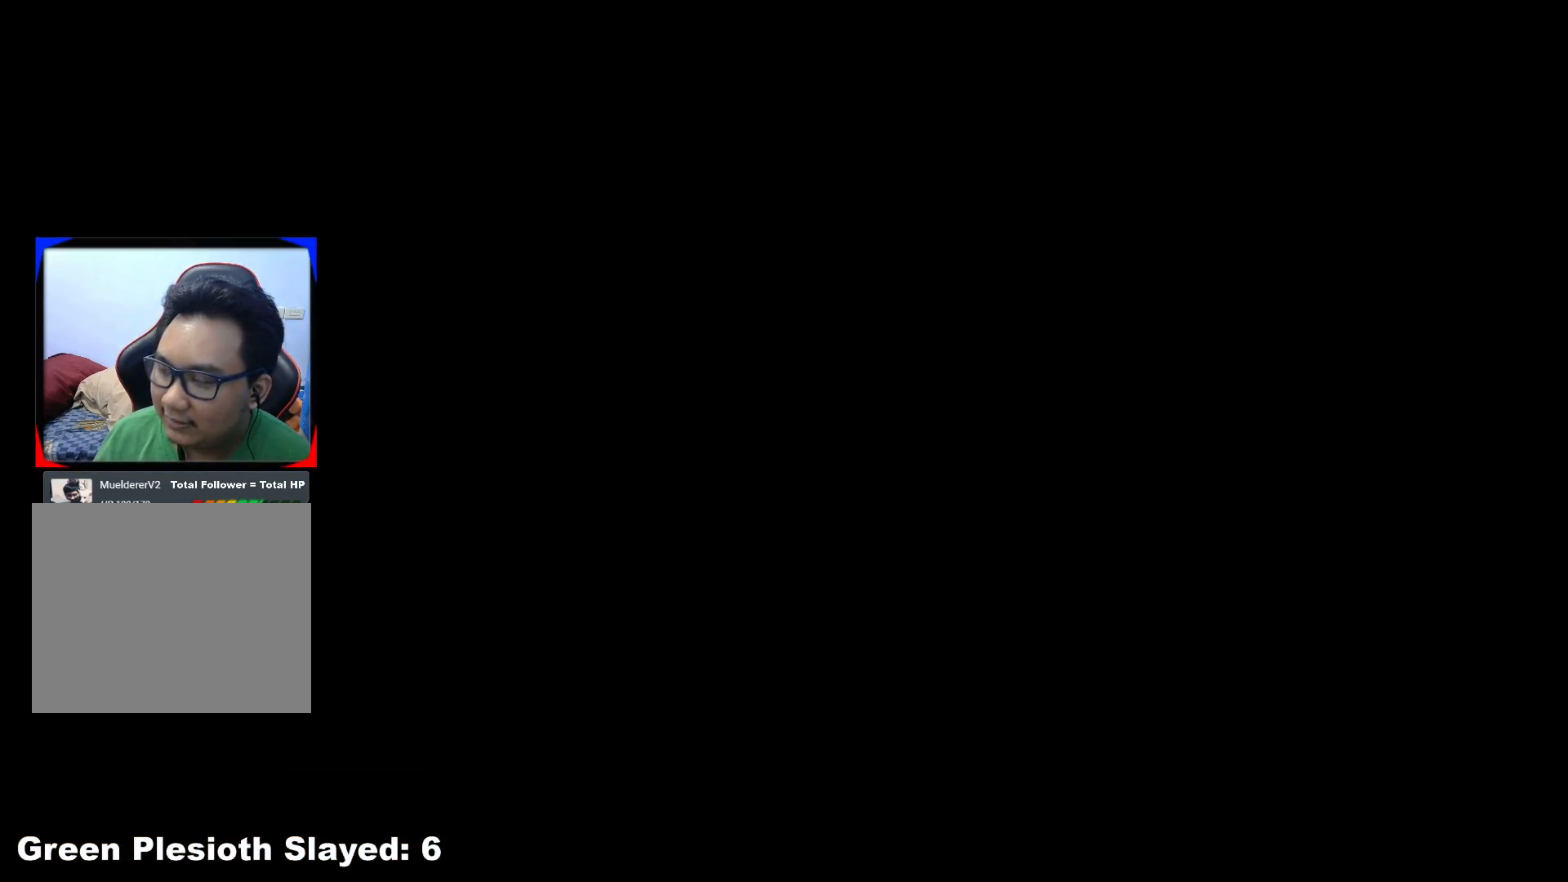
{"buttons": [], "left_stick": "left", "right_stick": "center", "events": []}
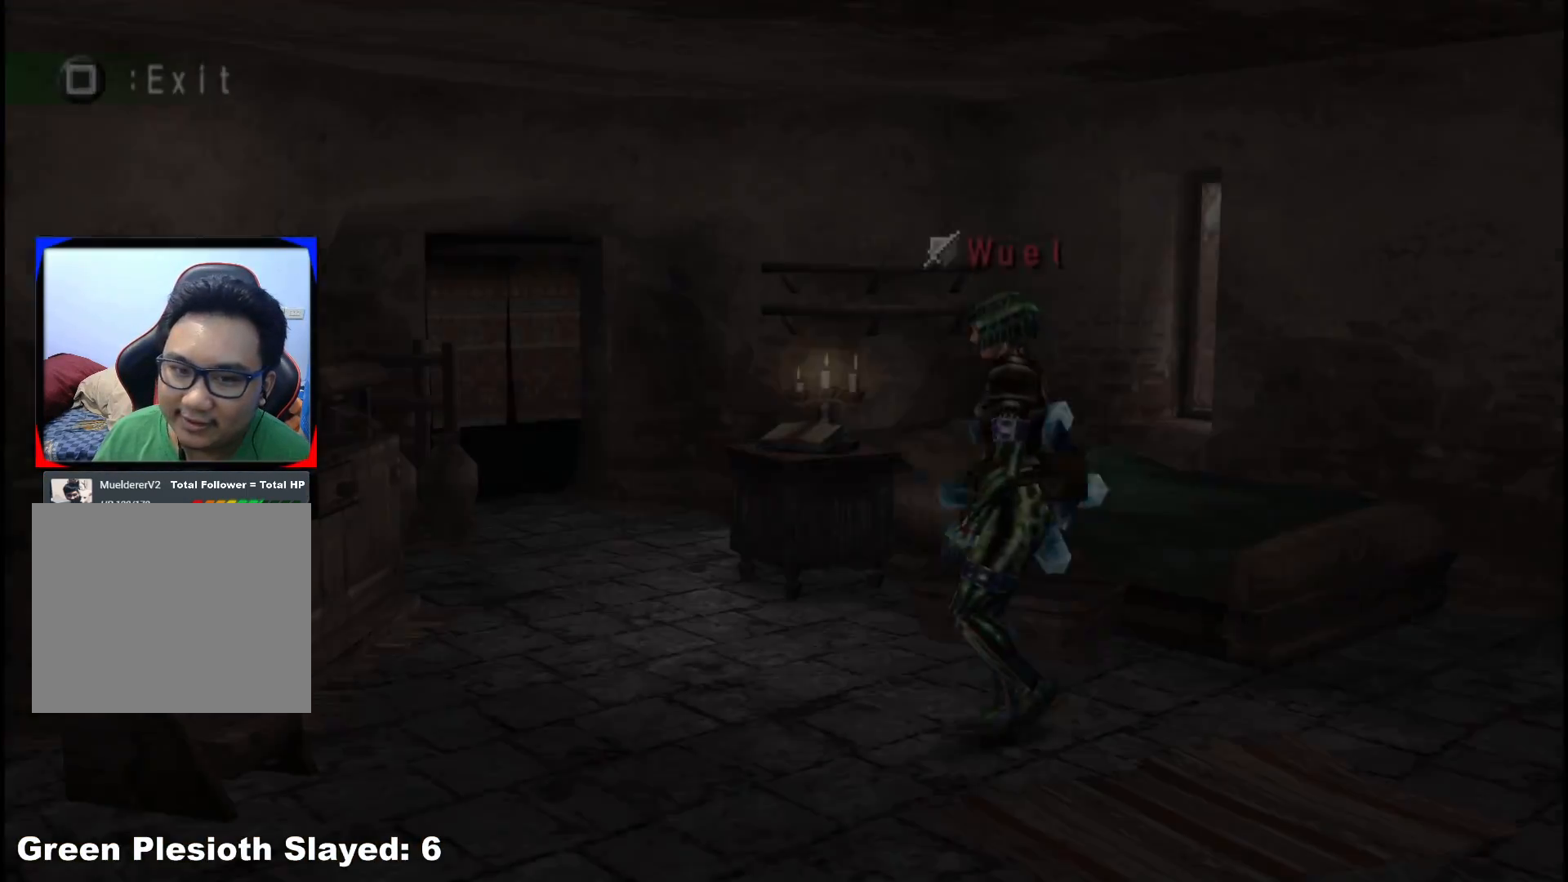
{"buttons": [], "left_stick": "left", "right_stick": "center"}
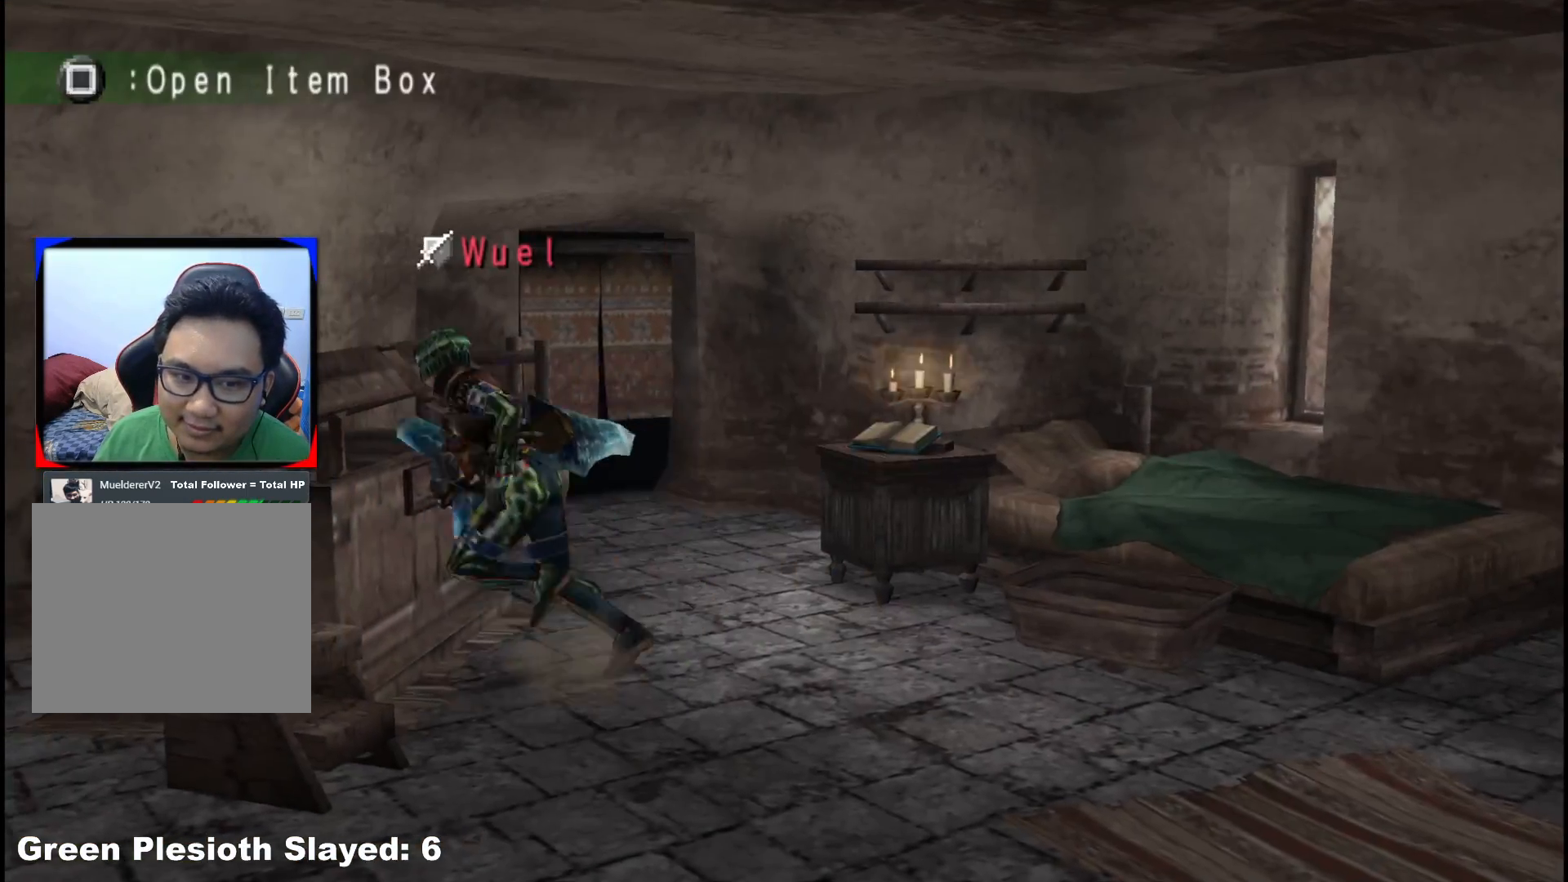
{"buttons": [], "left_stick": "center", "right_stick": "center", "events": [[100, "X", "down"], [217, "X", "up"], [350, "A", "down"], [450, "A", "up"], [450, "left_stick", "center"]]}
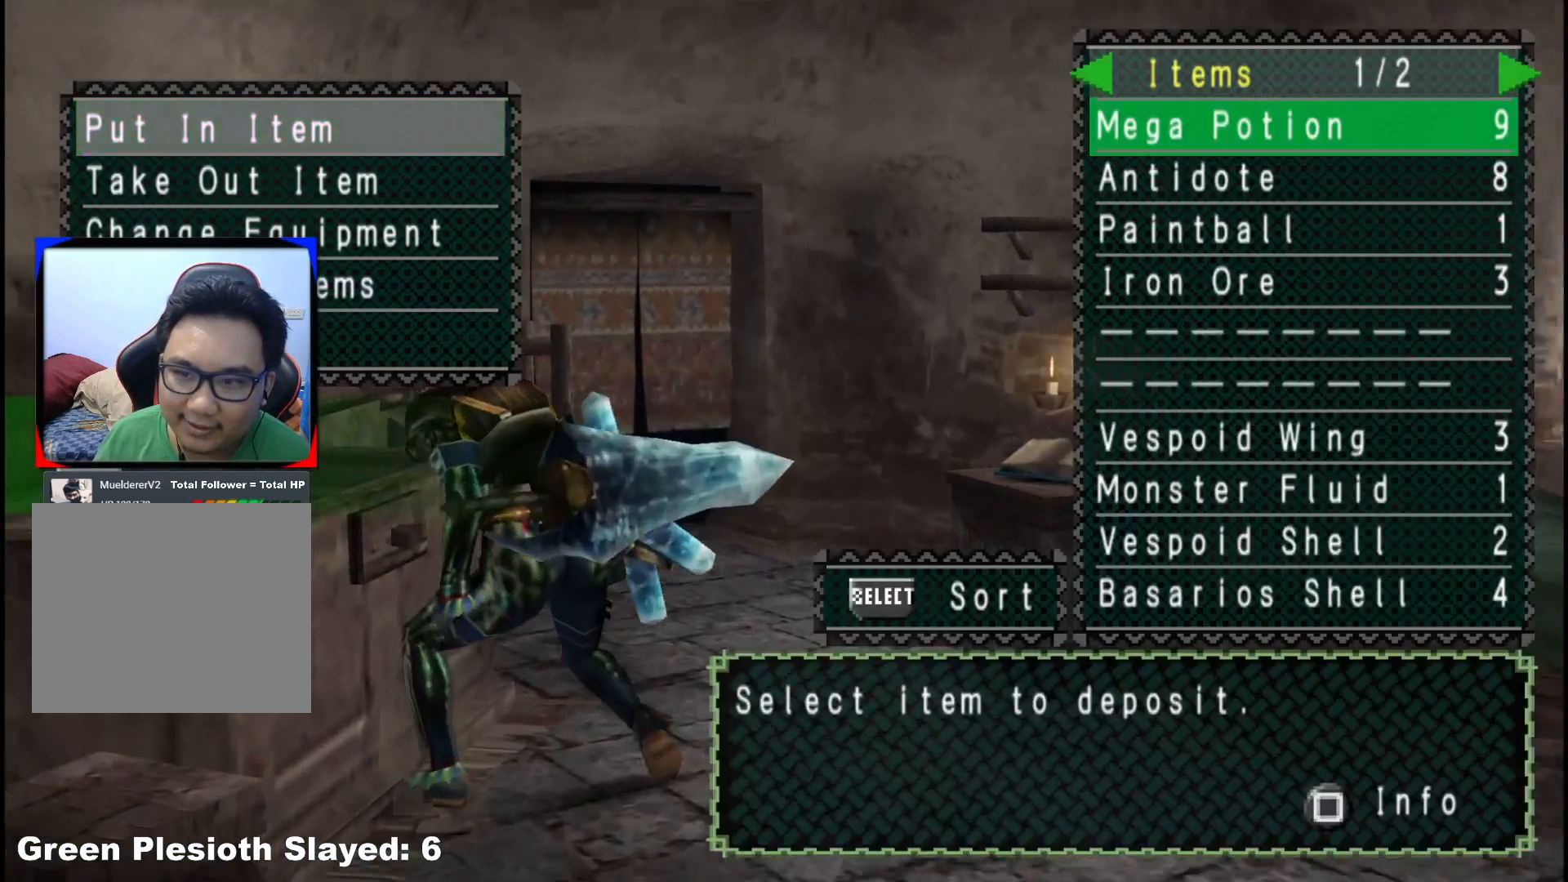
{"buttons": [], "left_stick": "center", "right_stick": "center", "events": [[317, "DPAD_UP", "down"], [433, "DPAD_UP", "up"]]}
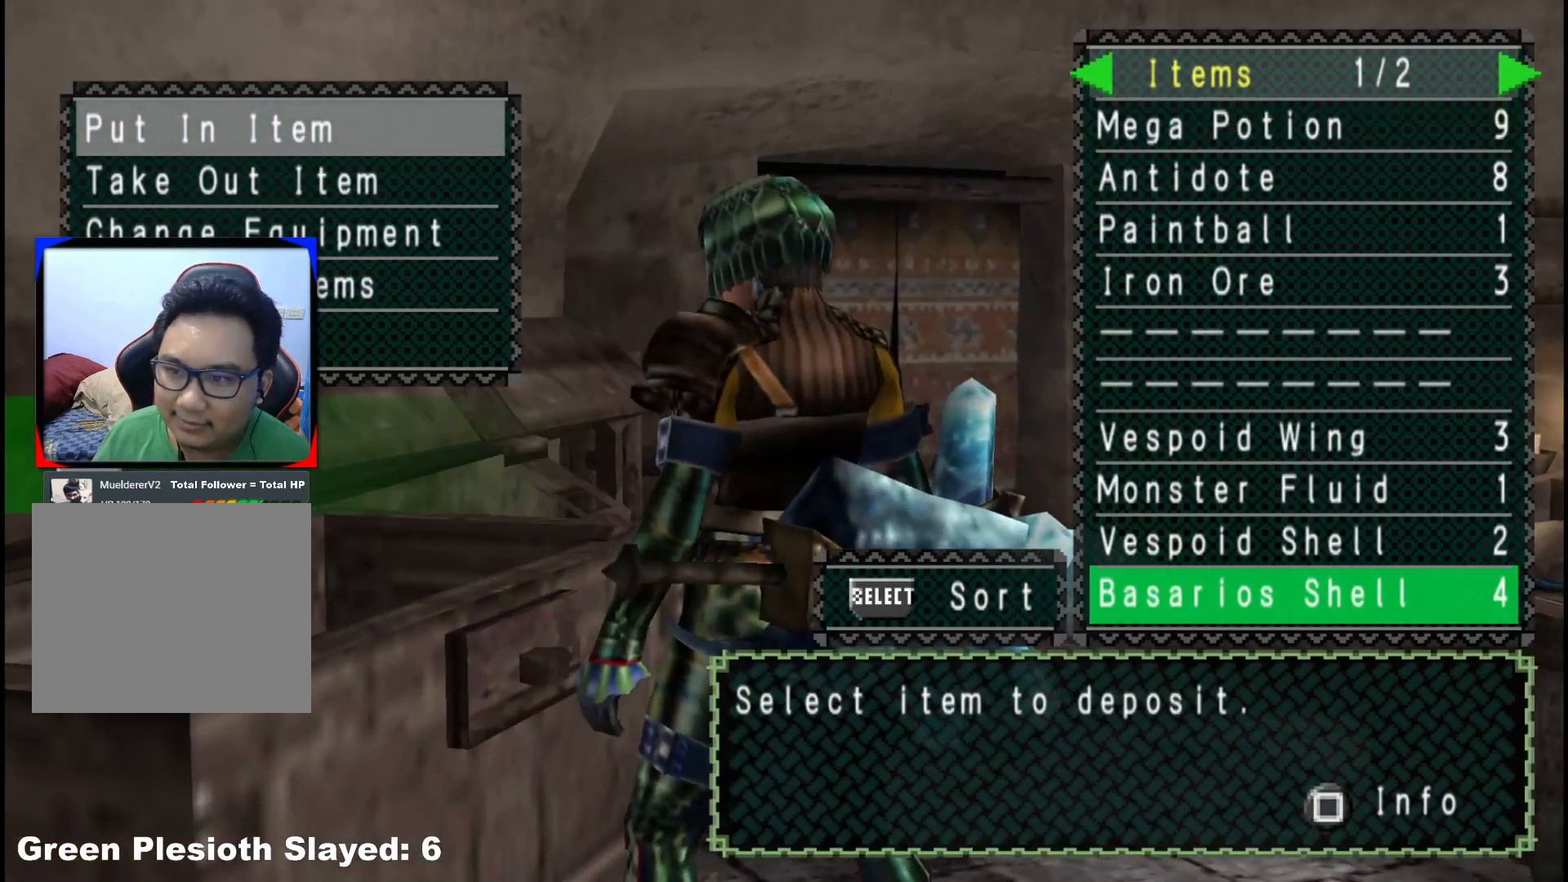
{"buttons": [], "left_stick": "center", "right_stick": "center", "events": [[283, "SELECT", "down"], [433, "SELECT", "up"]]}
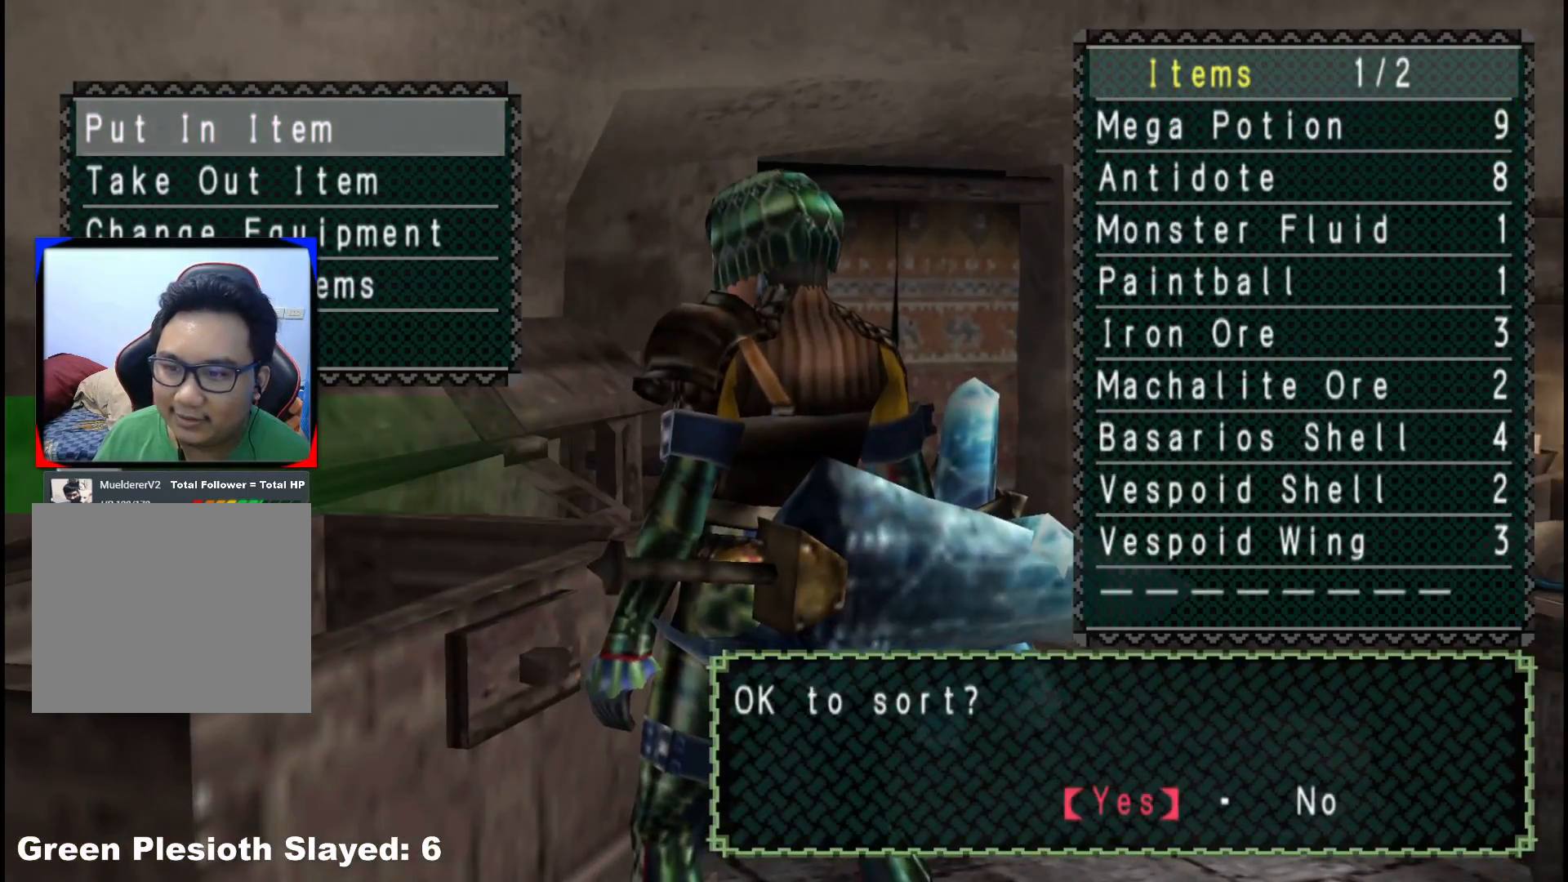
{"buttons": [], "left_stick": "center", "right_stick": "center", "events": []}
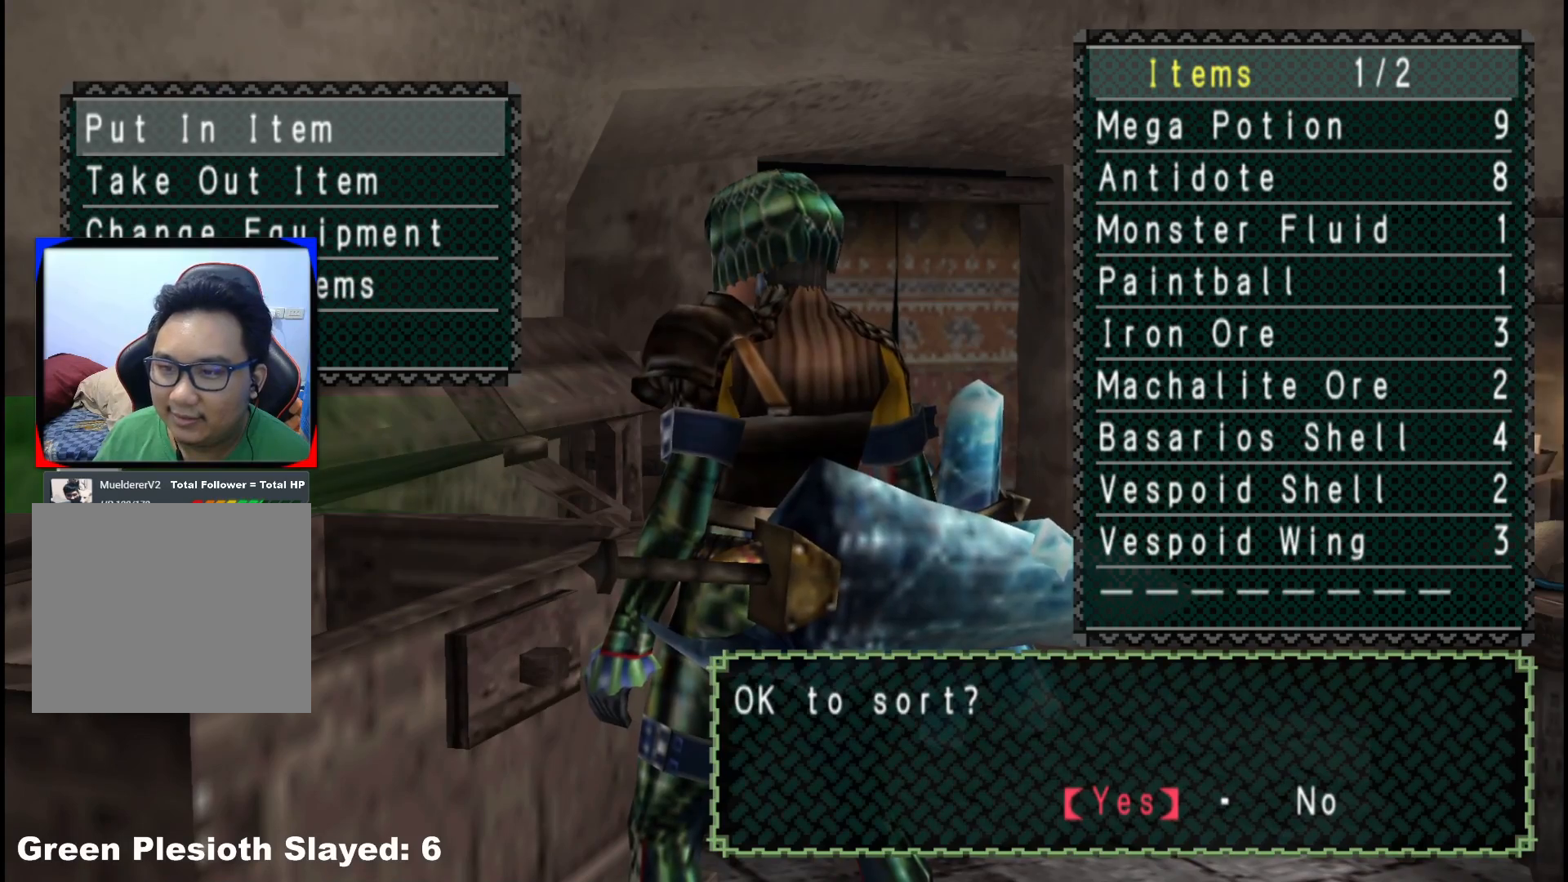
{"buttons": ["DPAD_UP"], "left_stick": "center", "right_stick": "center", "events": [[267, "A", "down"], [383, "A", "up"], [450, "DPAD_UP", "down"]]}
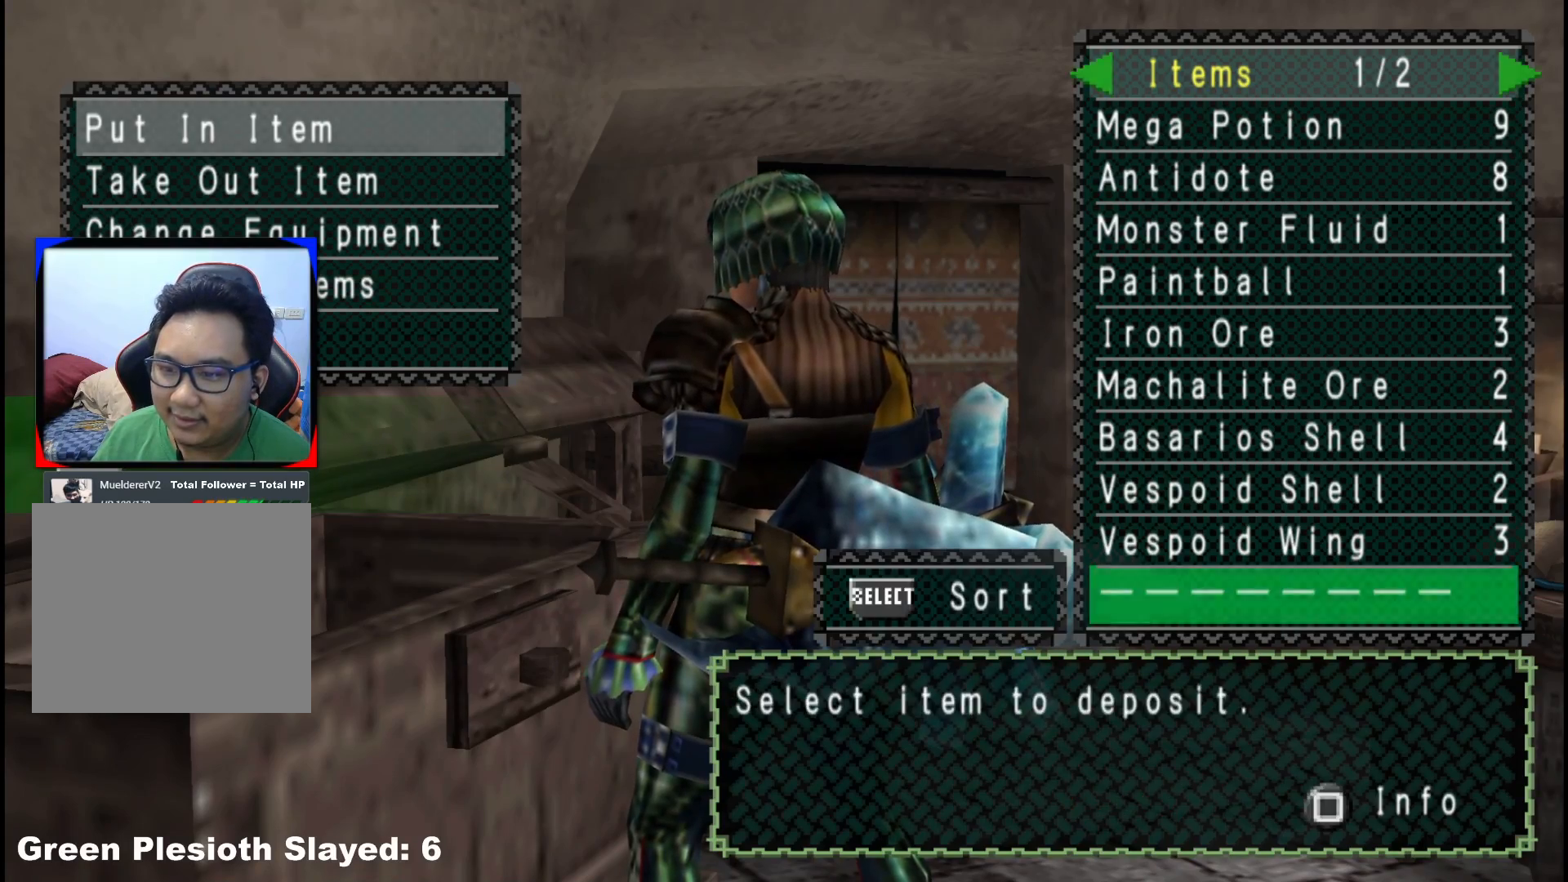
{"buttons": [], "left_stick": "center", "right_stick": "center", "events": [[33, "DPAD_UP", "up"], [100, "A", "down"], [200, "A", "up"], [283, "DPAD_UP", "down"], [383, "A", "down"], [400, "DPAD_UP", "up"], [500, "A", "up"]]}
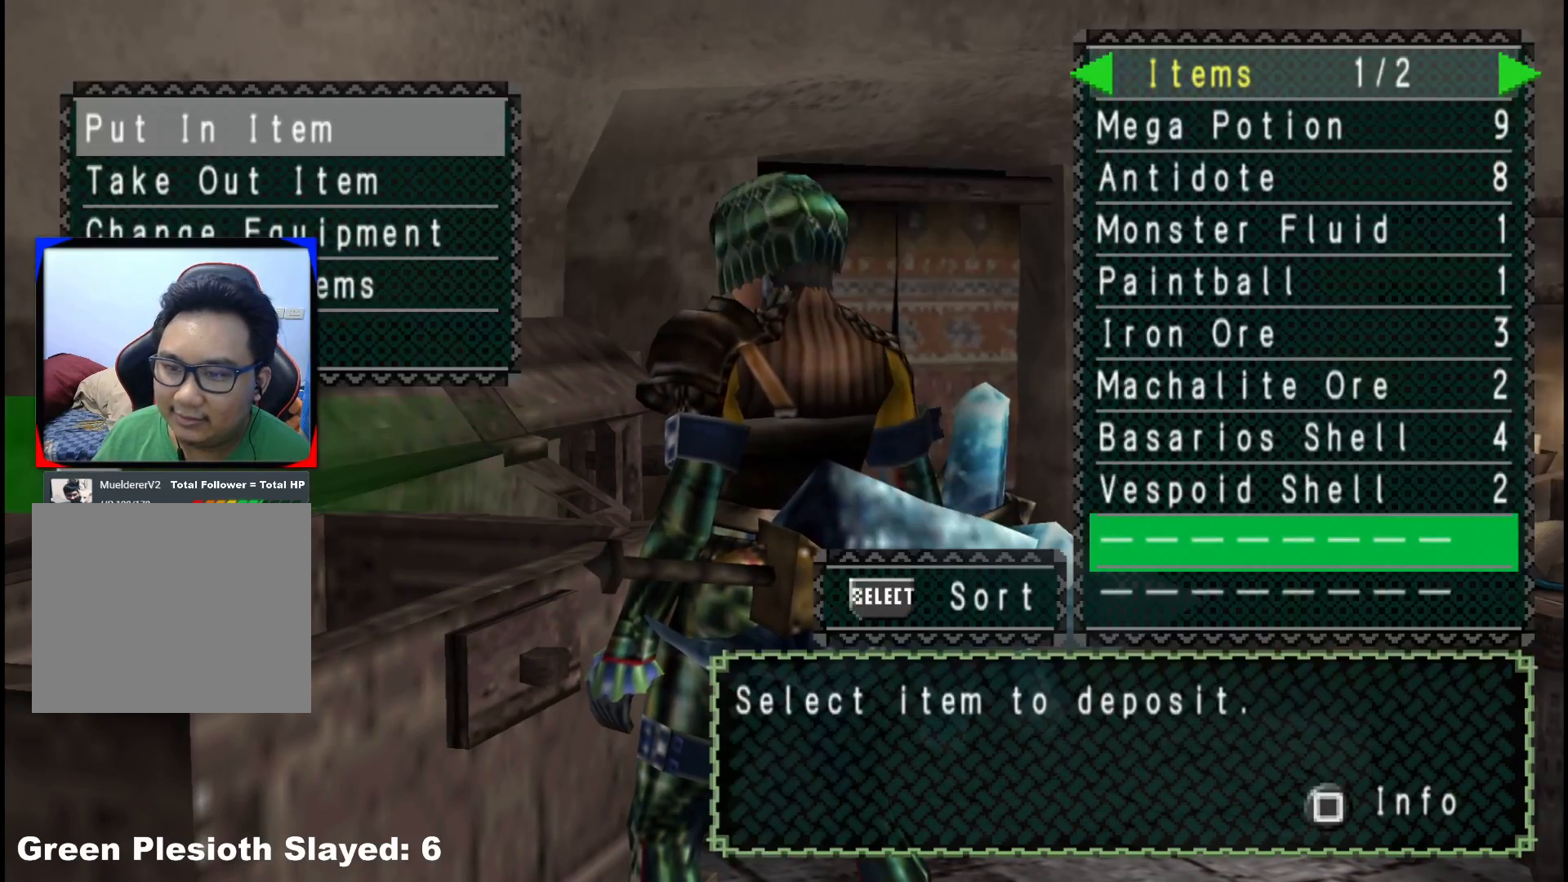
{"buttons": ["A"], "left_stick": "center", "right_stick": "center", "events": [[167, "DPAD_UP", "down"], [267, "DPAD_UP", "up"], [283, "A", "down"], [383, "A", "up"], [467, "A", "down"]]}
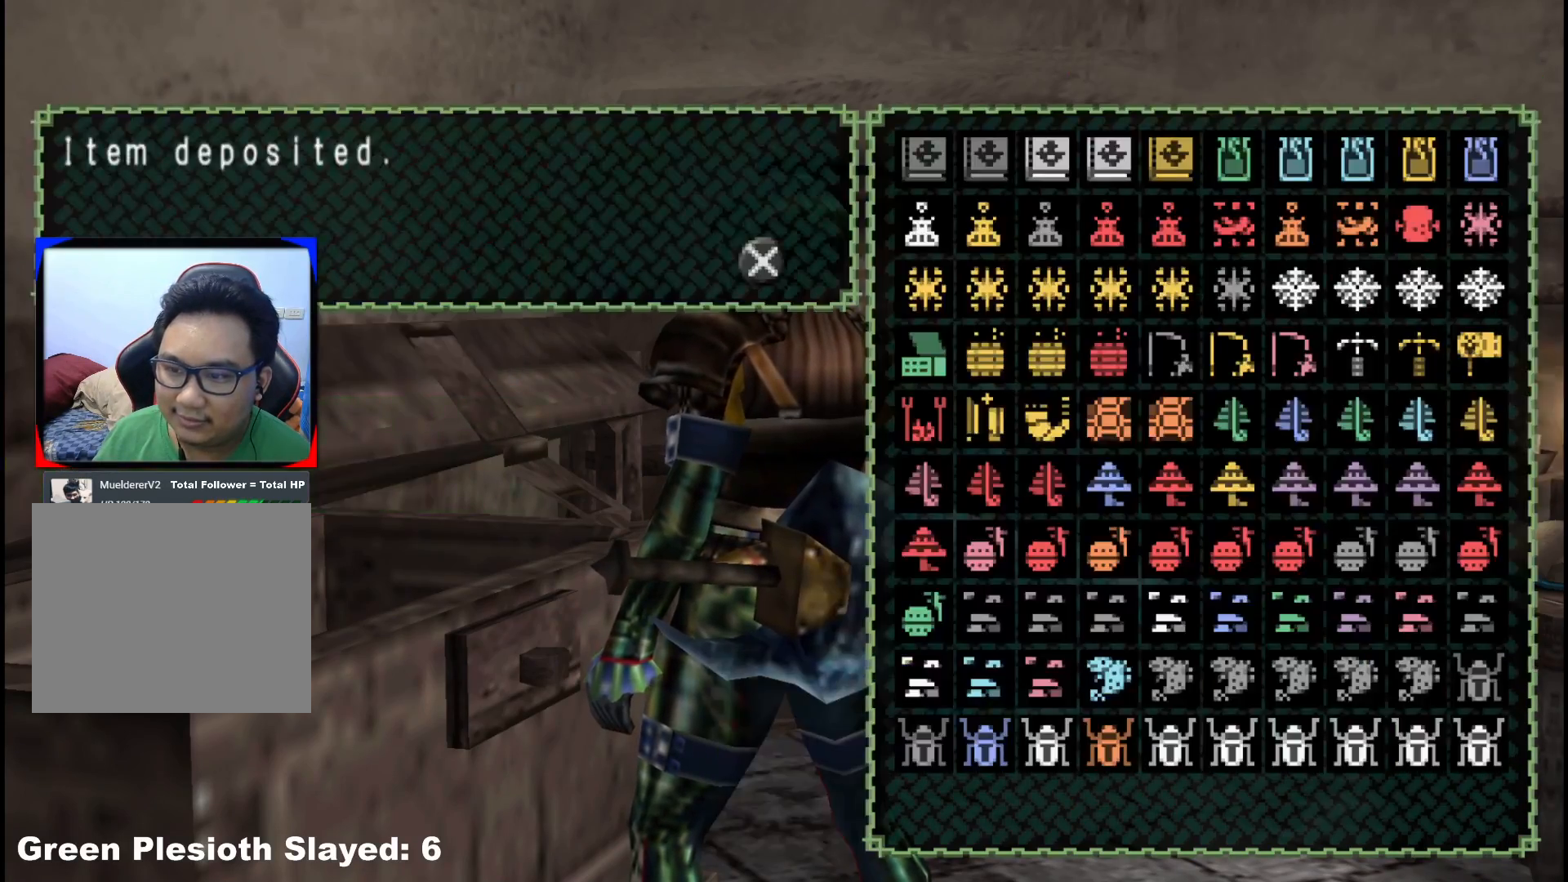
{"buttons": ["DPAD_UP"], "left_stick": "center", "right_stick": "center", "events": [[67, "A", "up"], [100, "DPAD_UP", "down"], [200, "DPAD_UP", "up"], [217, "A", "down"], [300, "A", "up"], [467, "DPAD_UP", "down"]]}
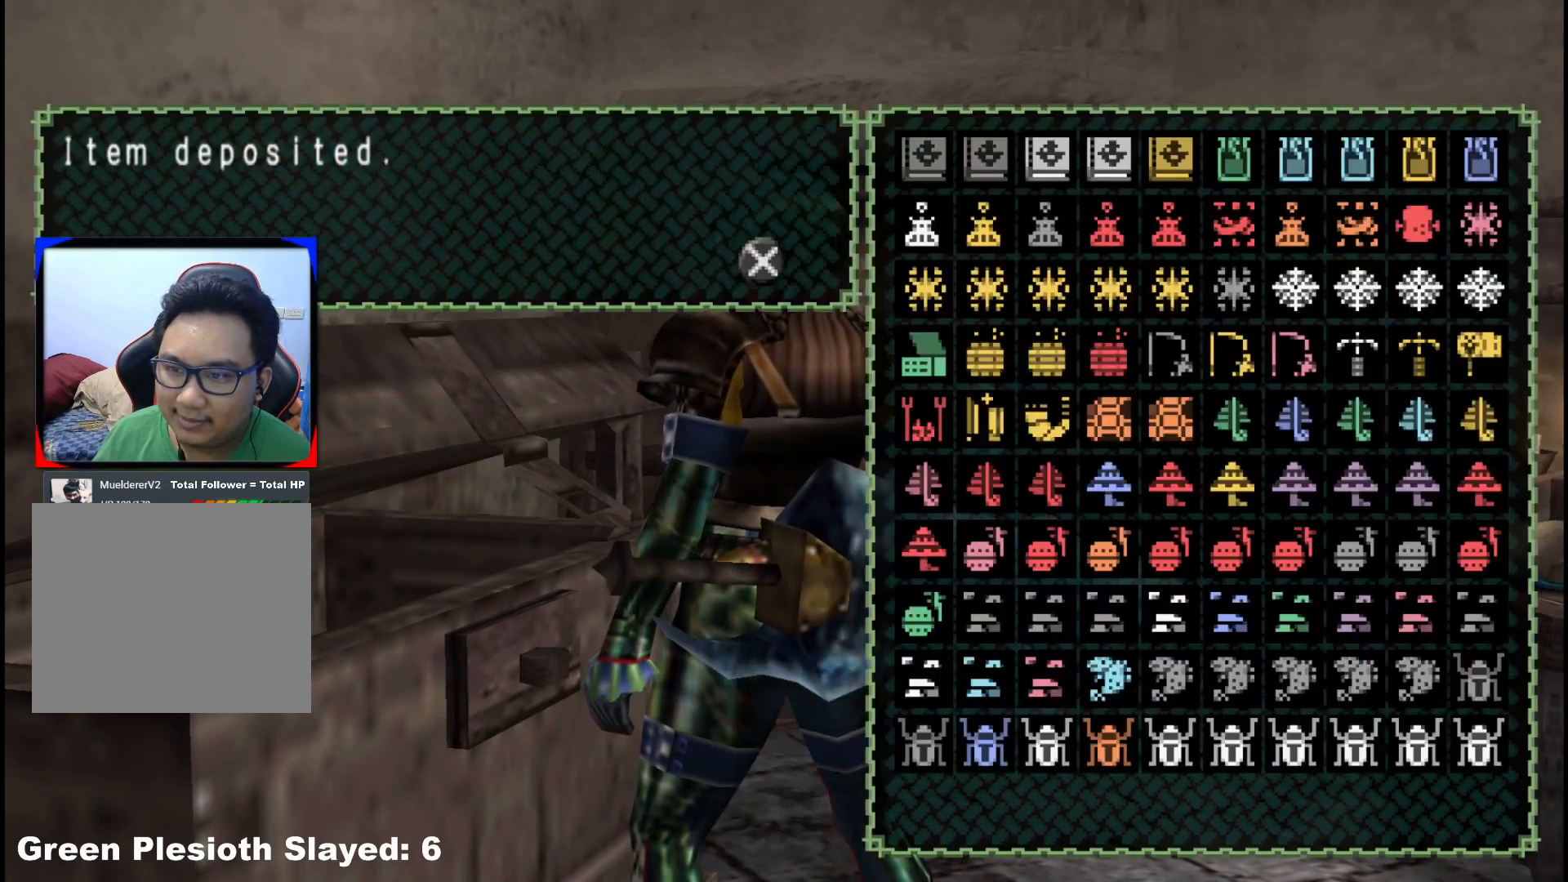
{"buttons": ["DPAD_UP"], "left_stick": "center", "right_stick": "center", "events": [[33, "A", "down"], [50, "DPAD_UP", "up"], [133, "A", "up"], [283, "A", "down"], [383, "A", "up"], [417, "DPAD_UP", "down"]]}
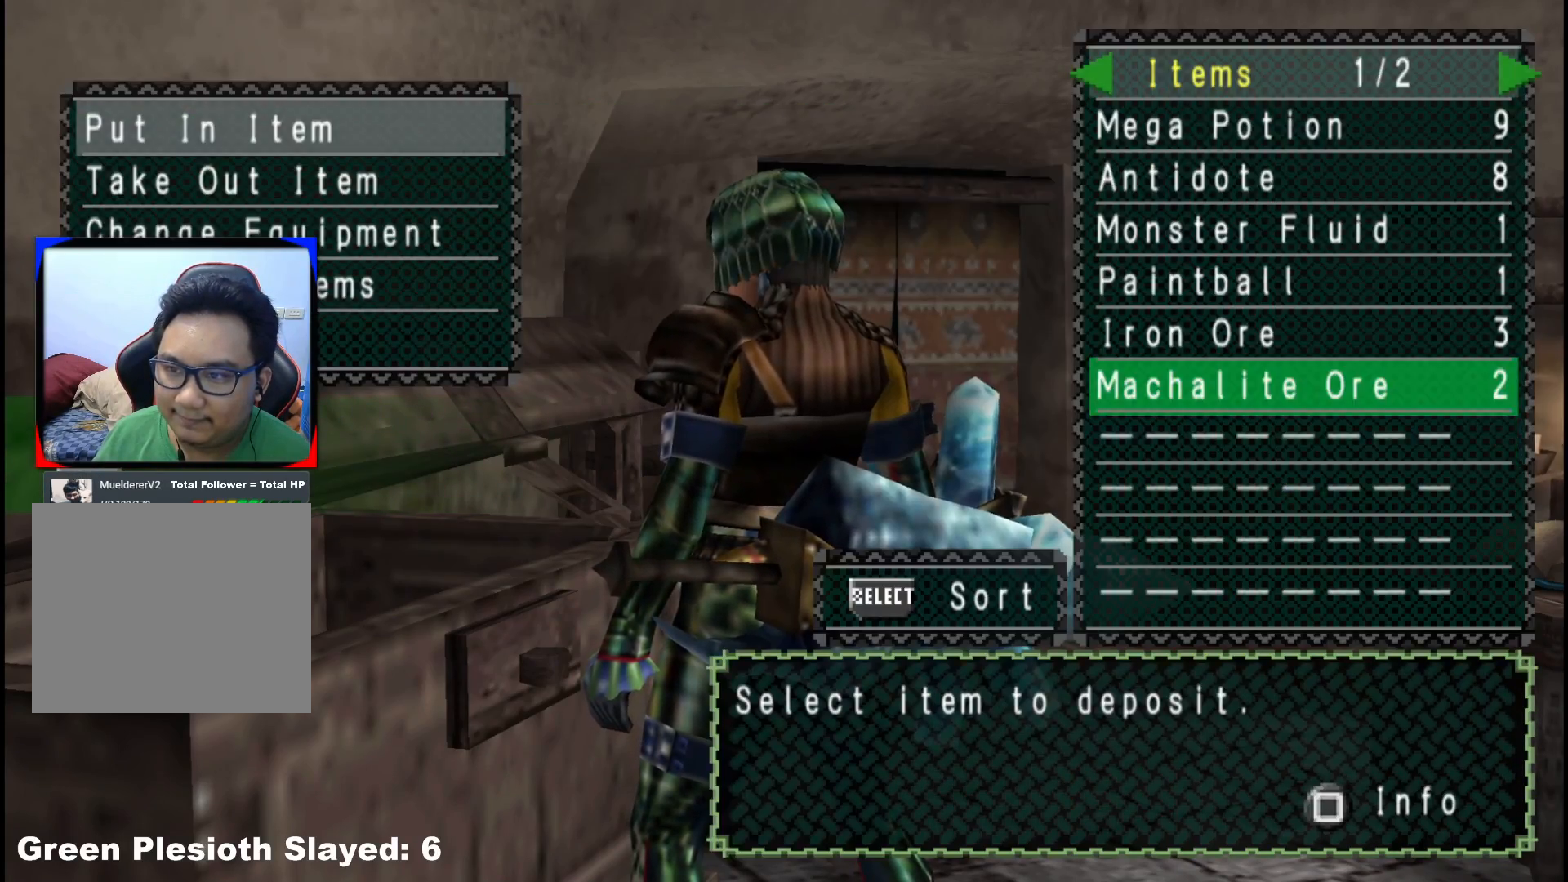
{"buttons": ["A"], "left_stick": "center", "right_stick": "center", "events": [[33, "DPAD_UP", "up"], [67, "A", "down"], [150, "A", "up"], [217, "A", "down"], [317, "A", "up"], [400, "DPAD_UP", "down"], [483, "A", "down"], [483, "DPAD_UP", "up"]]}
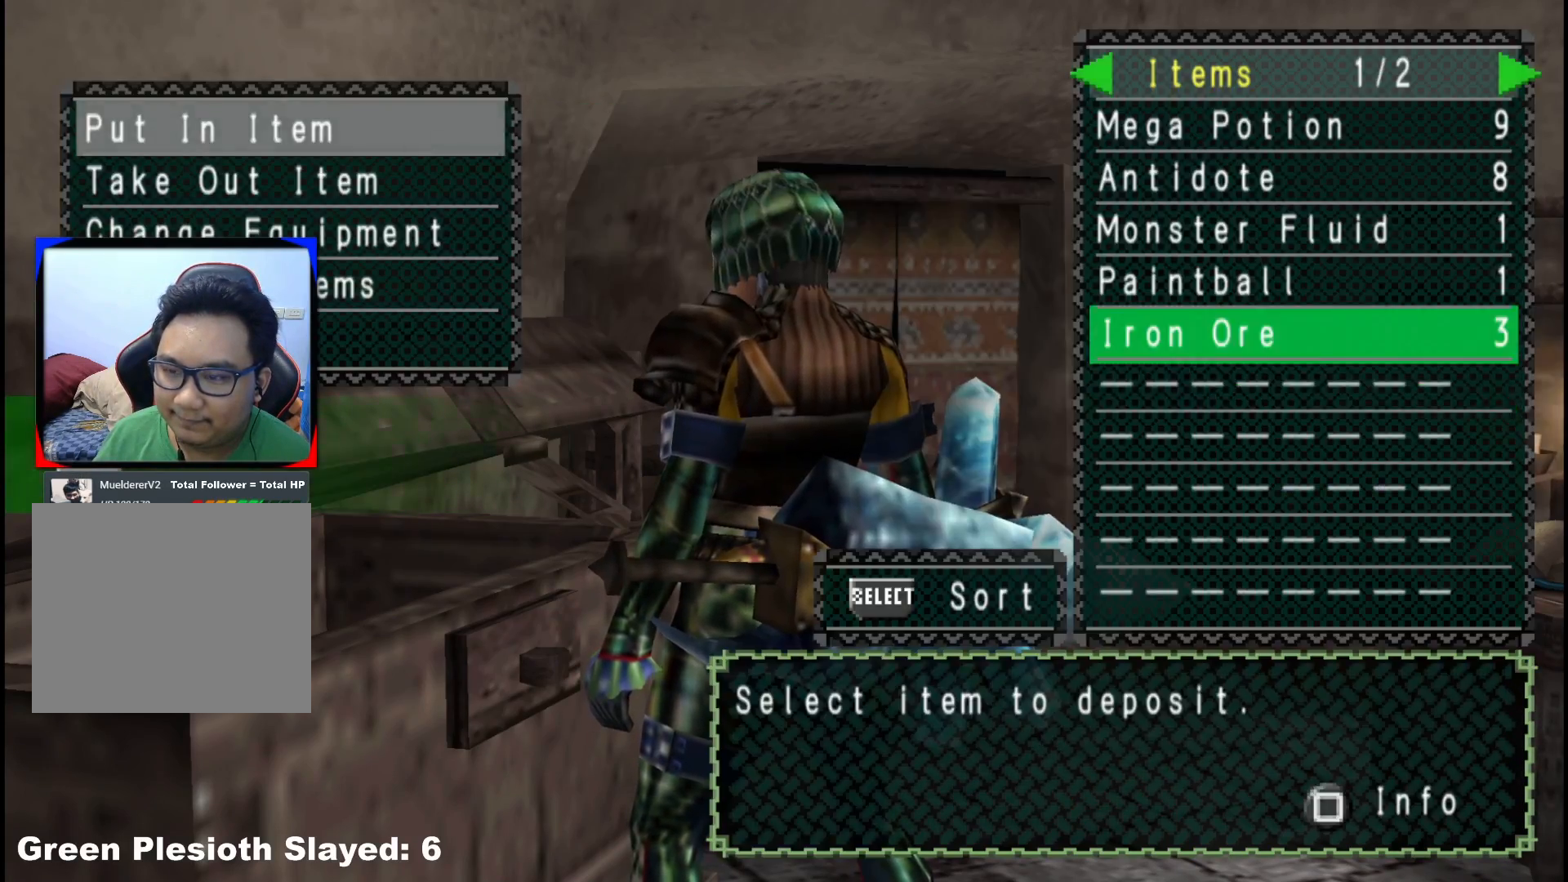
{"buttons": ["A"], "left_stick": "center", "right_stick": "center", "events": [[50, "A", "up"], [117, "A", "down"], [217, "A", "up"], [250, "DPAD_UP", "down"], [333, "DPAD_UP", "up"], [350, "A", "down"], [433, "A", "up"], [467, "A", "down"]]}
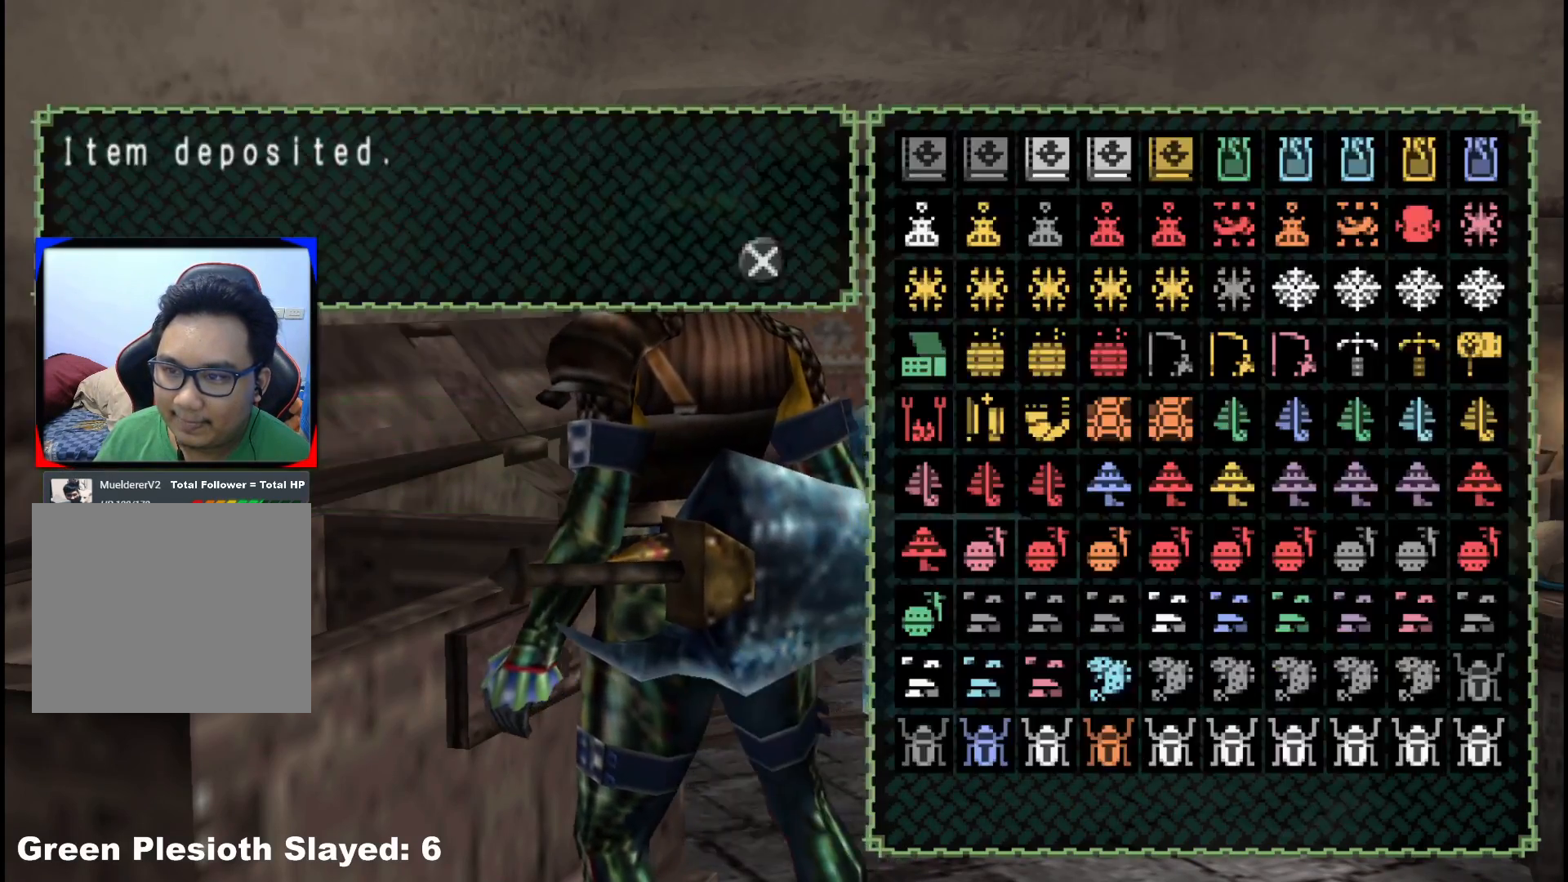
{"buttons": [], "left_stick": "center", "right_stick": "center", "events": [[67, "DPAD_UP", "down"], [83, "A", "up"], [183, "DPAD_UP", "up"], [250, "DPAD_UP", "down"], [367, "DPAD_UP", "up"]]}
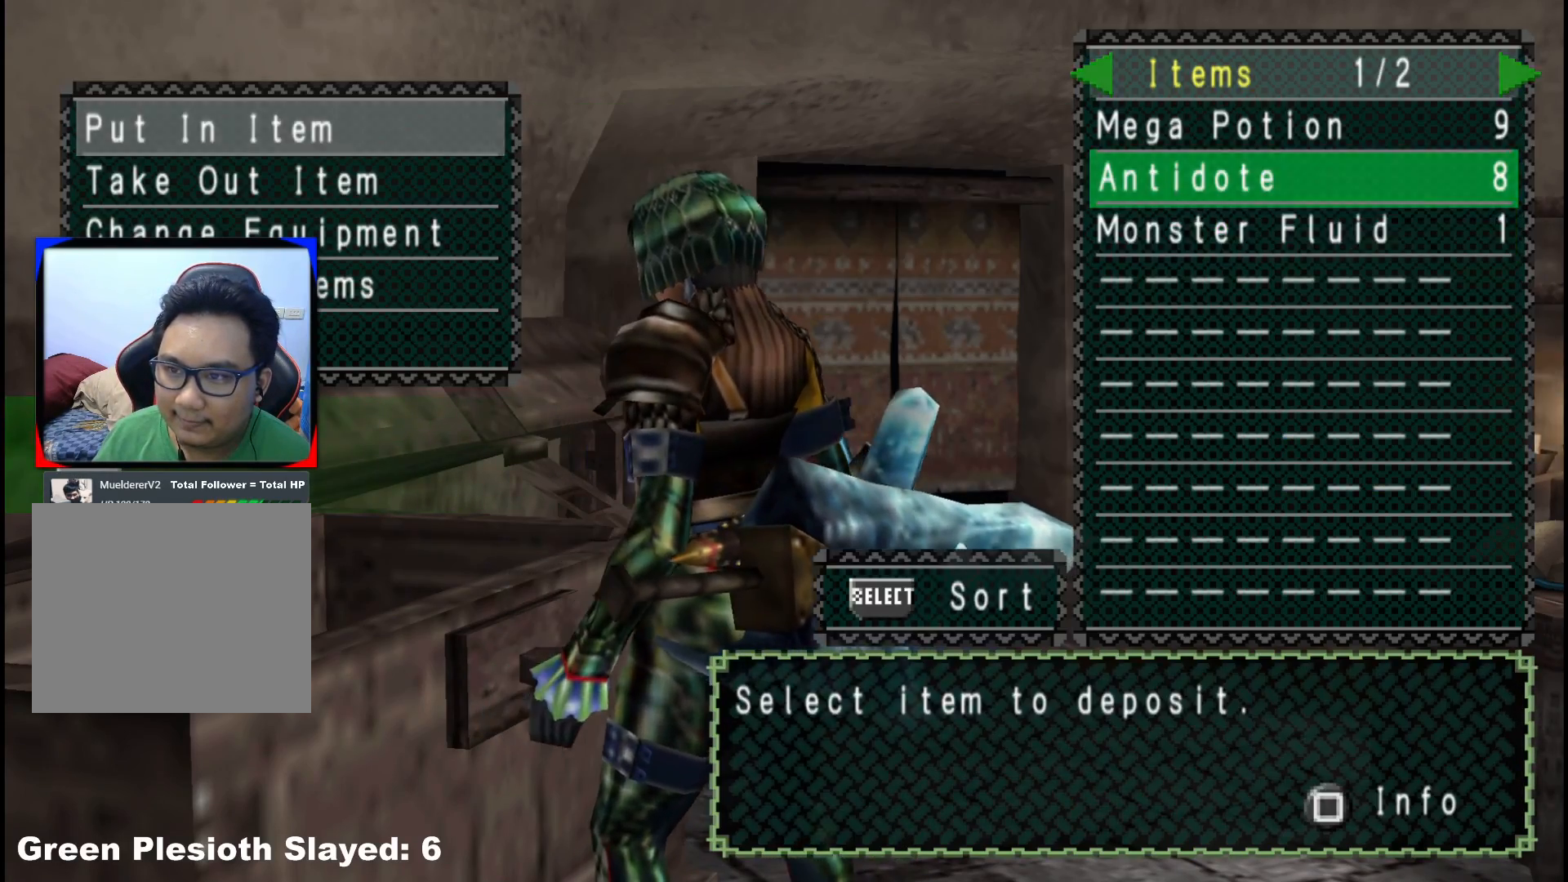
{"buttons": ["A"], "left_stick": "center", "right_stick": "center", "events": [[100, "A", "down"], [183, "A", "up"], [267, "A", "down"], [317, "A", "up"], [367, "DPAD_UP", "down"], [433, "DPAD_UP", "up"], [450, "A", "down"]]}
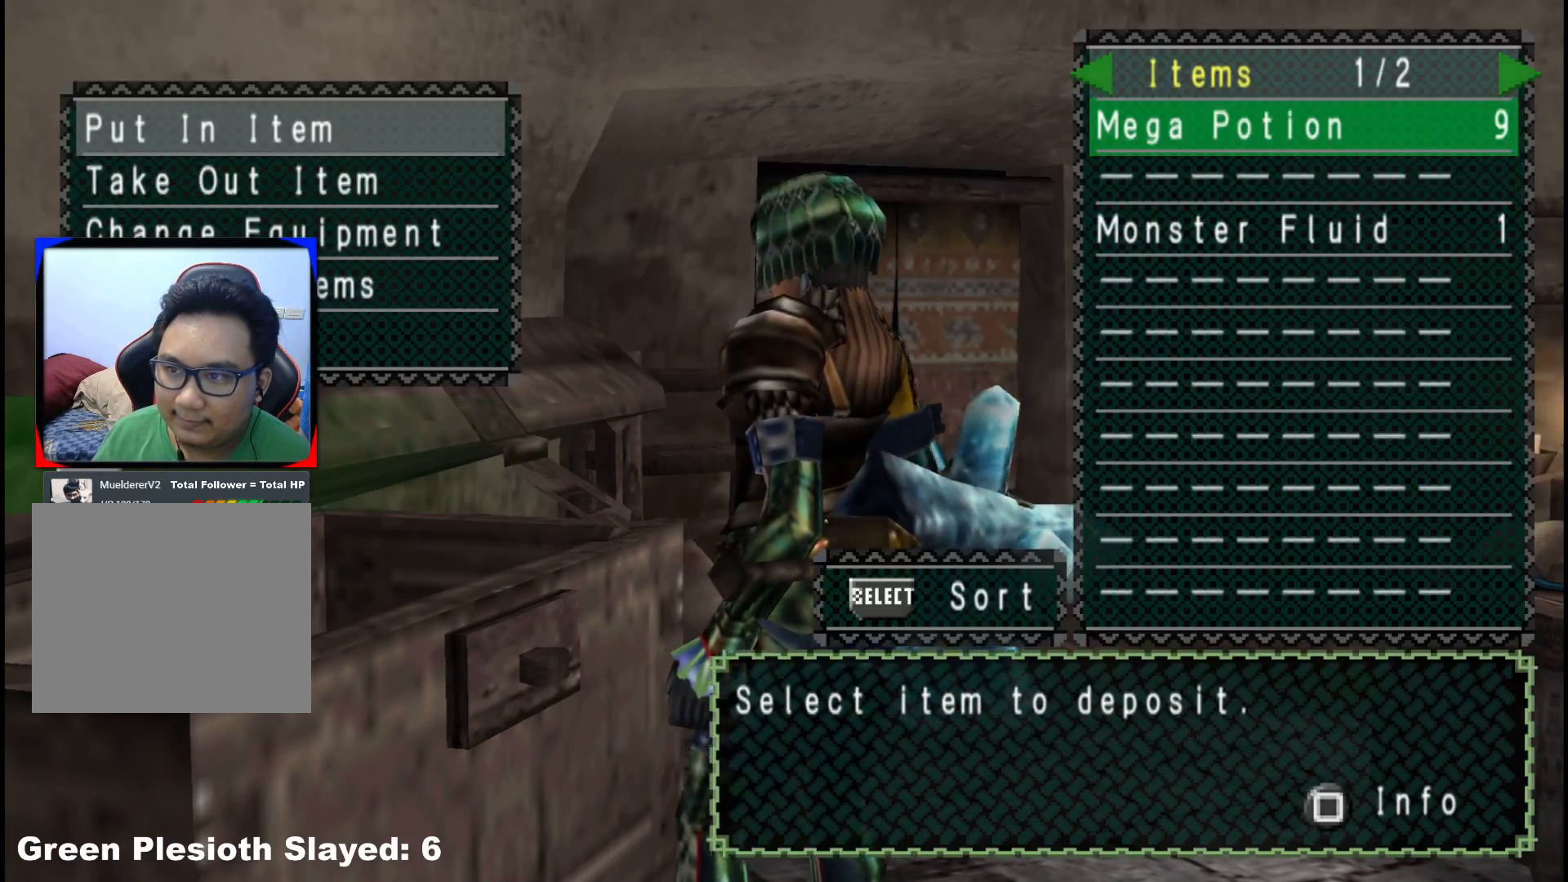
{"buttons": [], "left_stick": "center", "right_stick": "center", "events": [[33, "A", "up"], [100, "A", "down"], [167, "A", "up"], [317, "B", "down"], [417, "B", "up"]]}
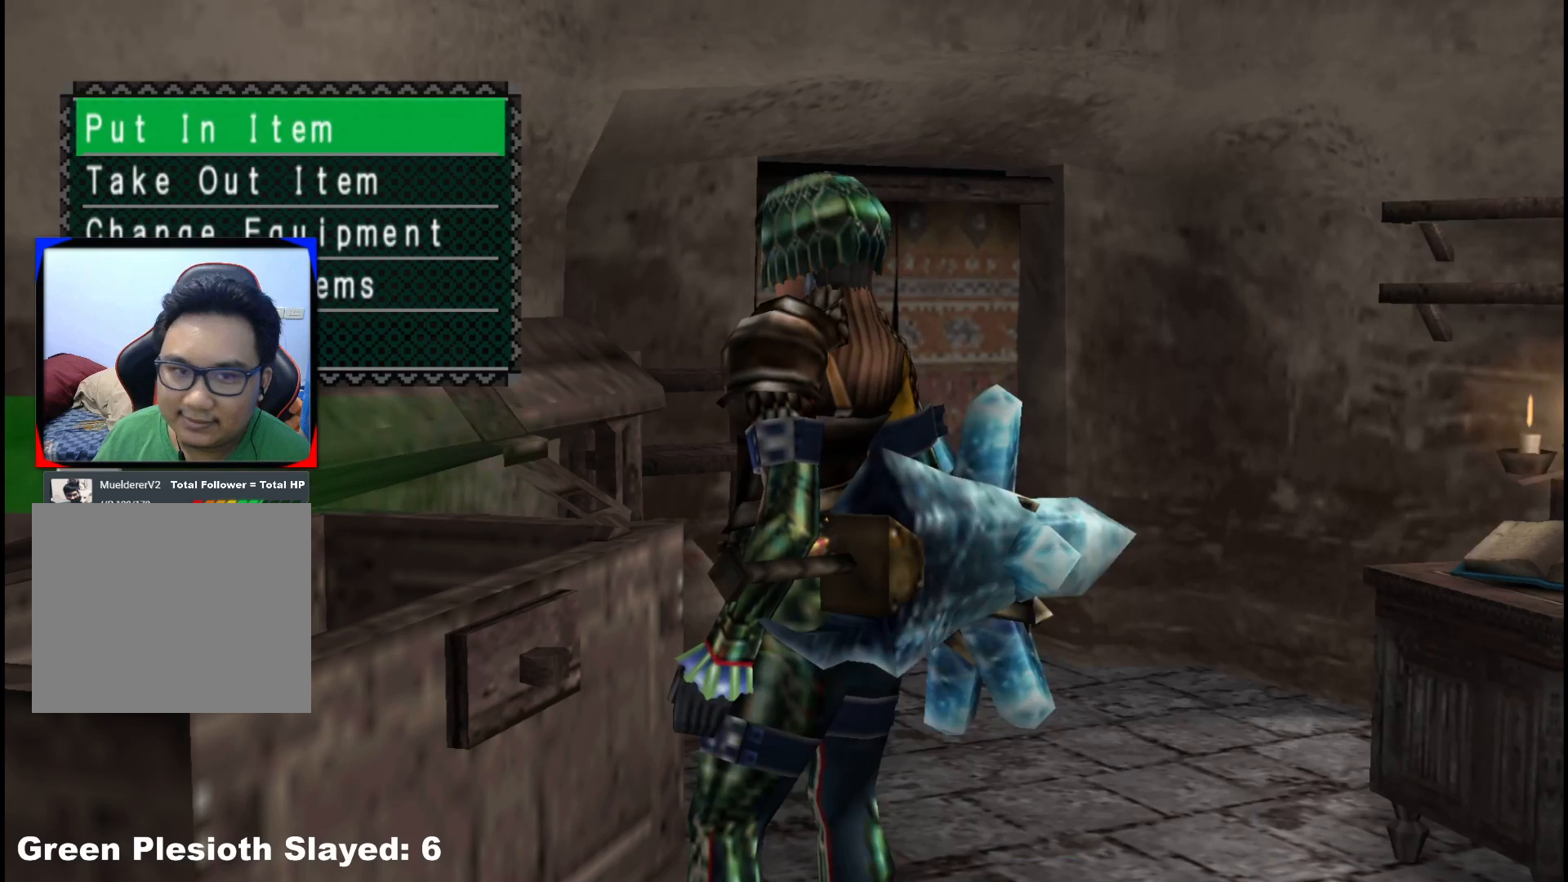
{"buttons": [], "left_stick": "center", "right_stick": "center", "events": [[17, "DPAD_DOWN", "down"], [133, "DPAD_DOWN", "up"], [183, "A", "down"], [300, "A", "up"]]}
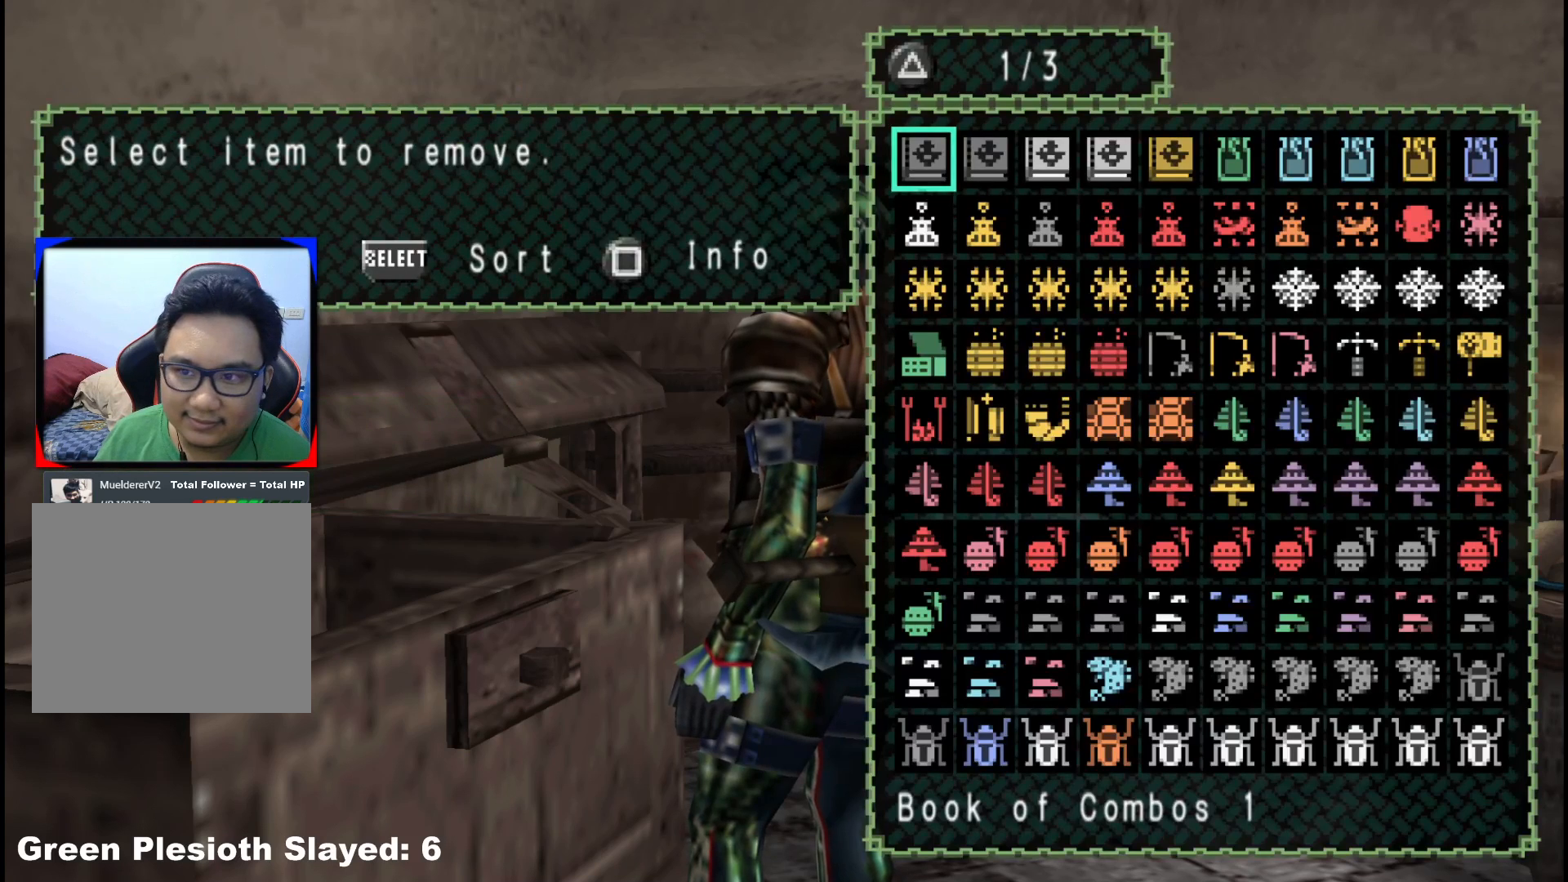
{"buttons": ["DPAD_RIGHT"], "left_stick": "center", "right_stick": "center", "events": [[167, "DPAD_RIGHT", "down"], [283, "DPAD_RIGHT", "up"], [333, "DPAD_RIGHT", "down"]]}
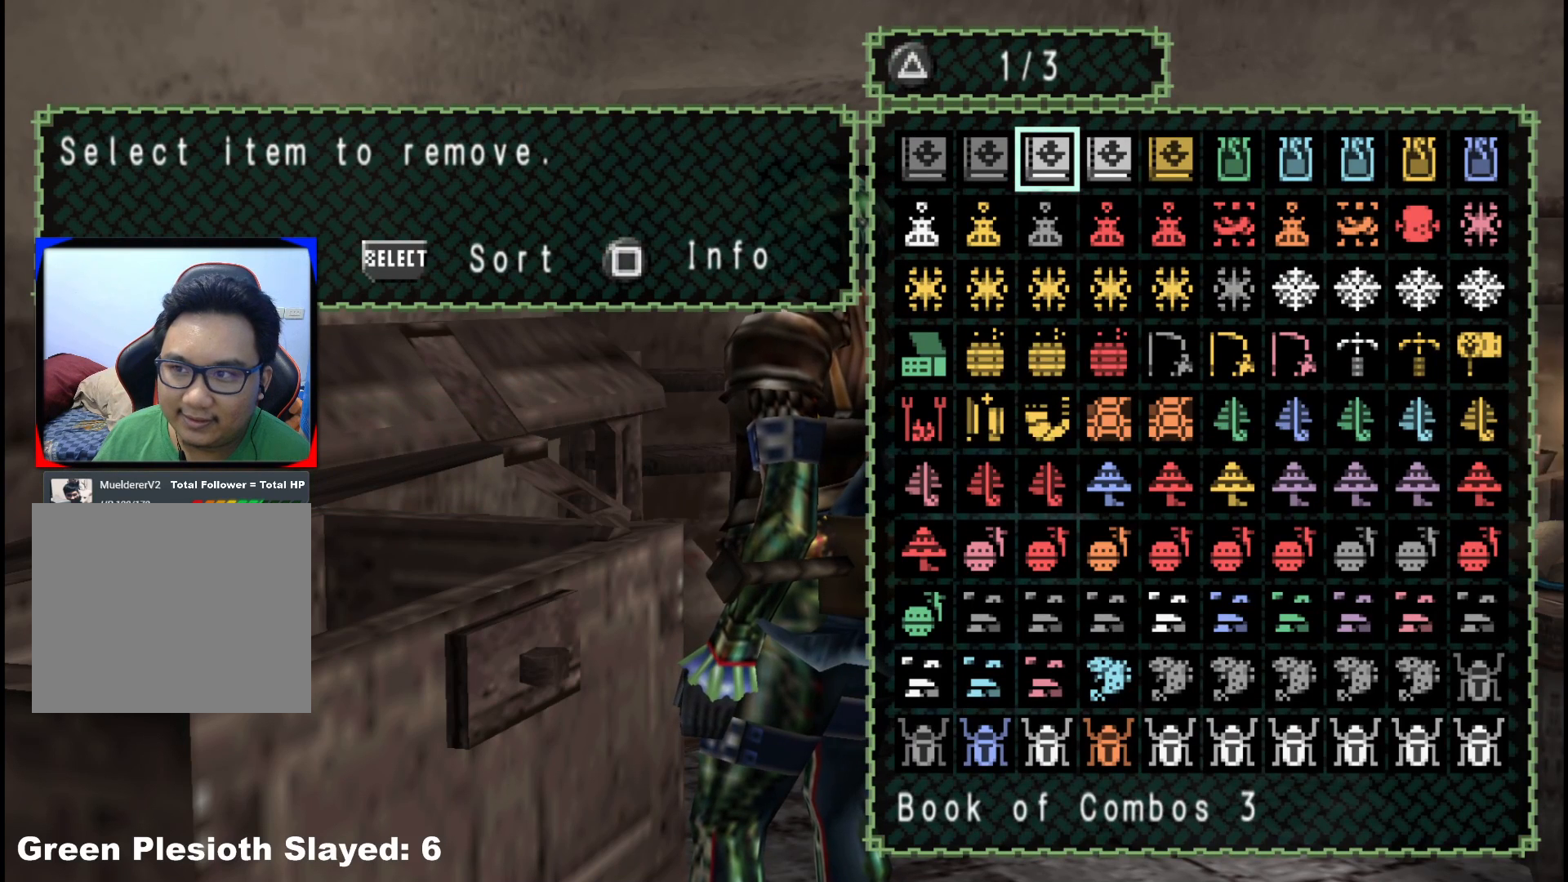
{"buttons": ["DPAD_RIGHT"], "left_stick": "center", "right_stick": "center", "events": []}